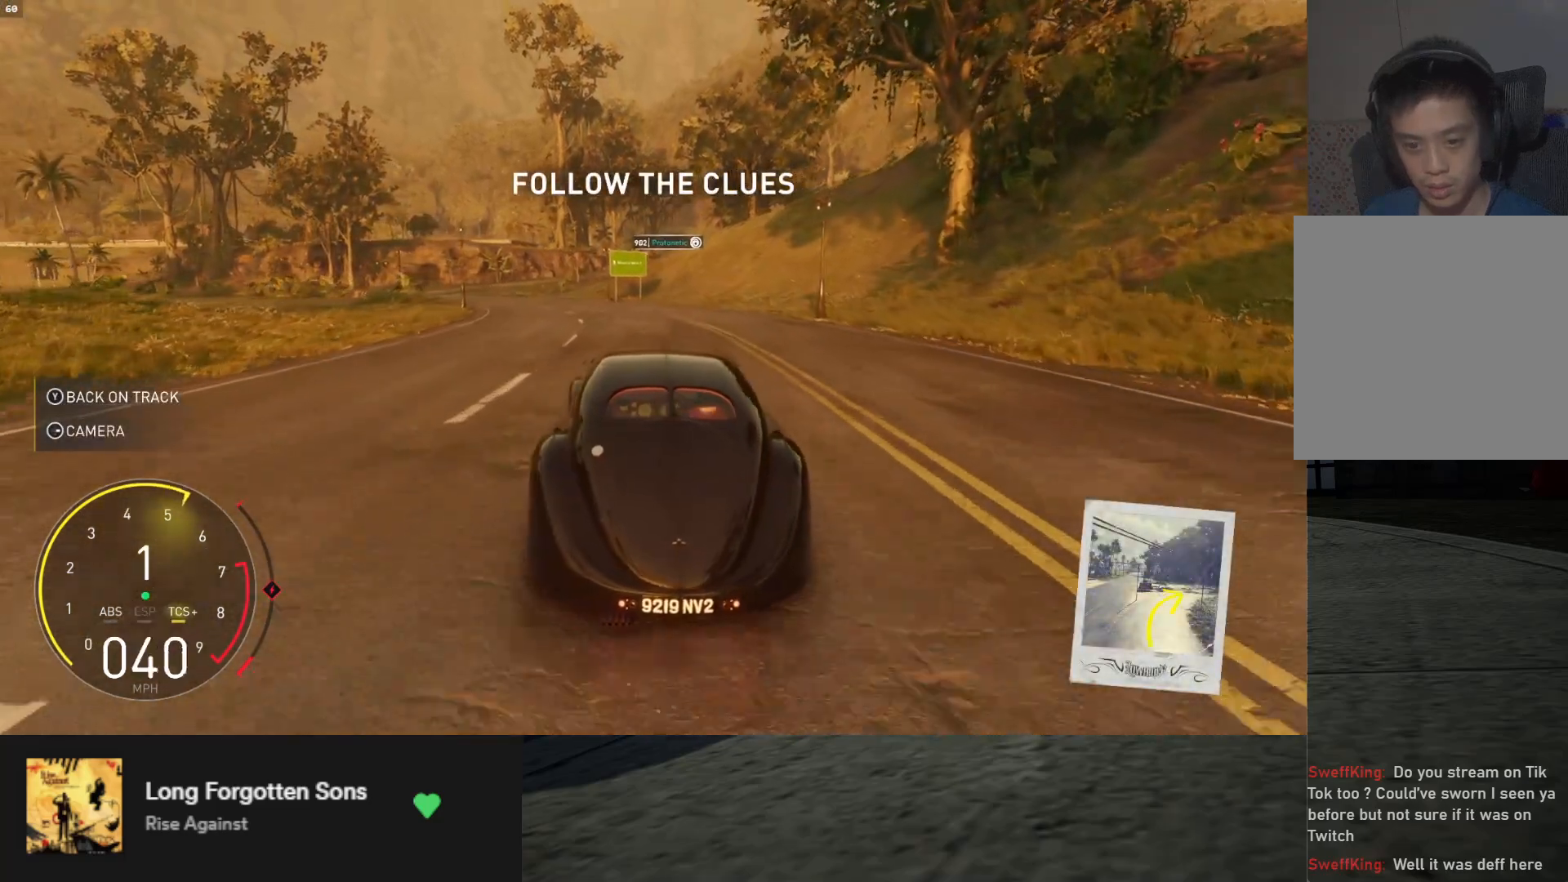
Gameplay with a controller (Xbox layout); each line is a JSON object with the inputs held at the frame after it. "events" lists button and stick changes between this image and that frame as [ms after this image, input, new state], when the widget could be followed in between. Not read: L3.
{"buttons": ["R2"], "left_stick": "down", "right_stick": "center", "events": [[17, "left_stick", "down"], [150, "left_stick", "left"], [300, "left_stick", "center"], [450, "left_stick", "down"]]}
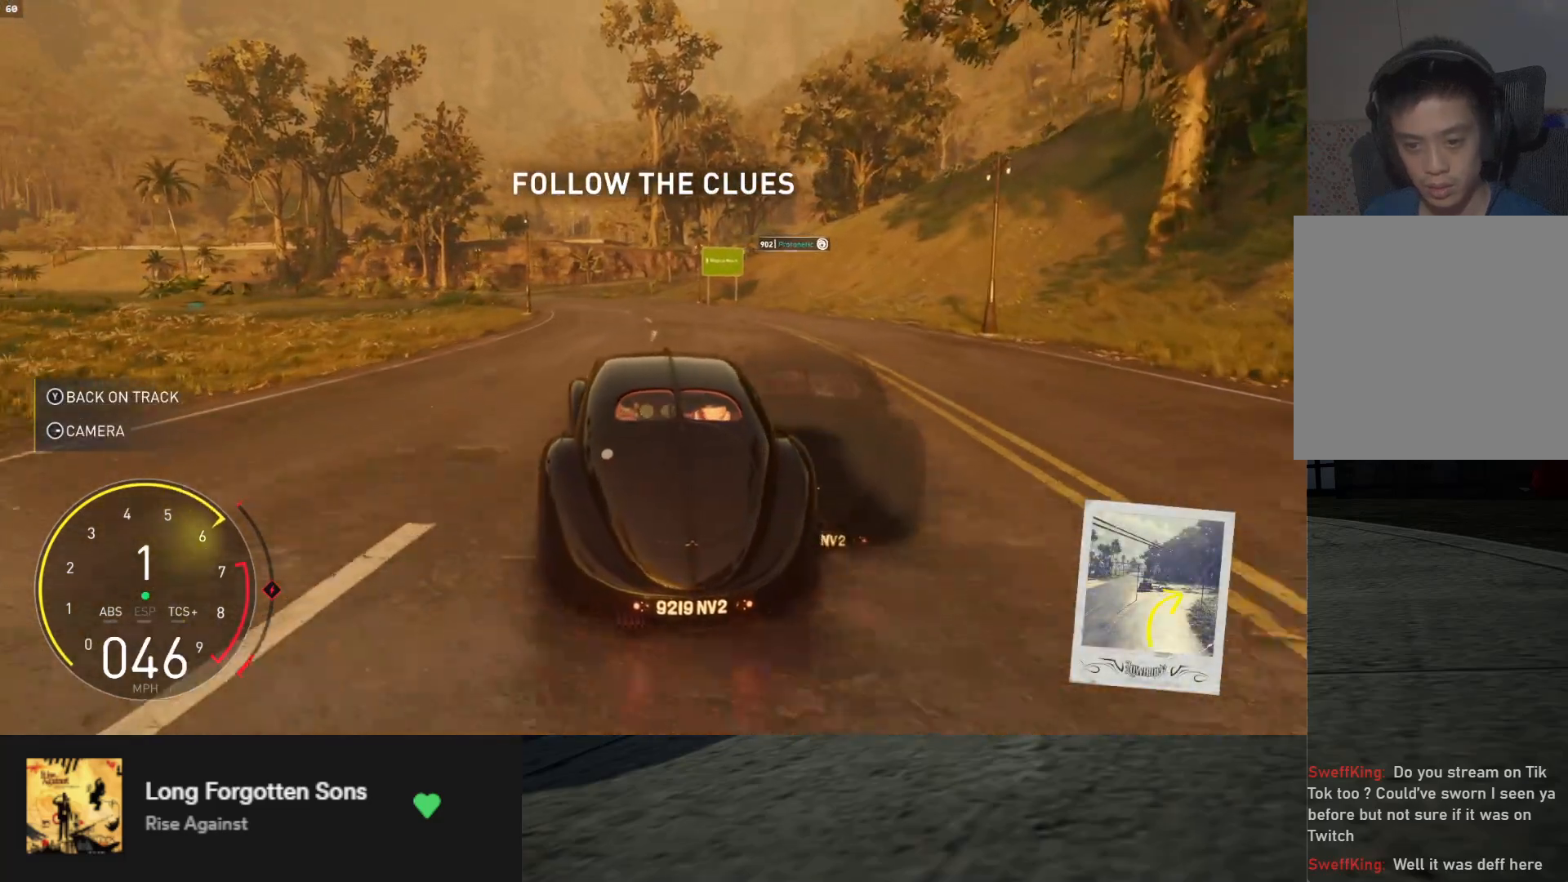
{"buttons": ["R2"], "left_stick": "down", "right_stick": "center", "events": []}
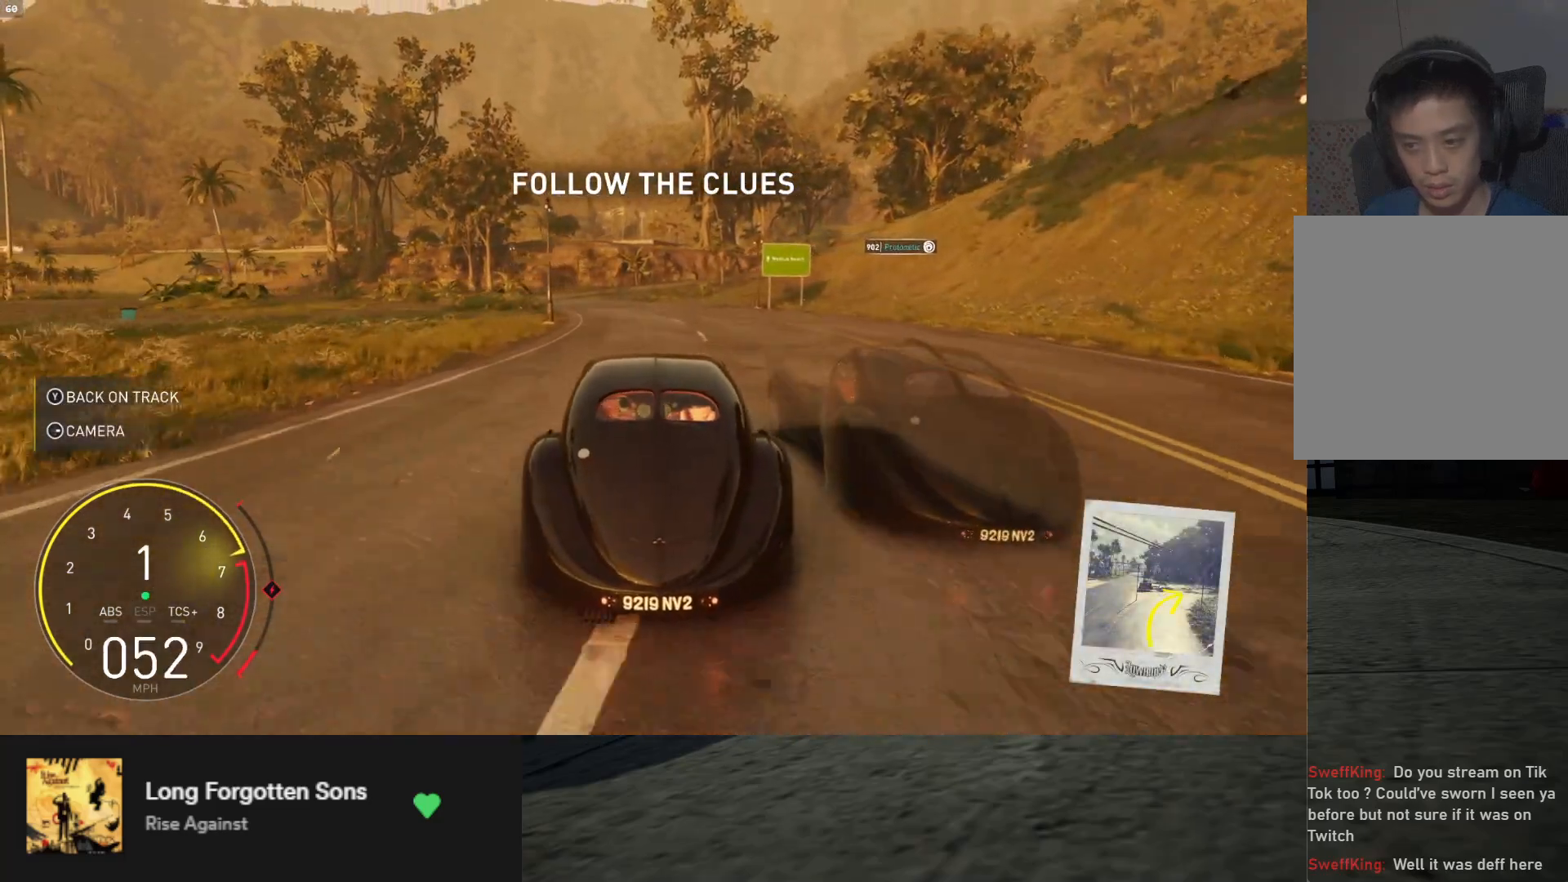
{"buttons": ["R2"], "left_stick": "center", "right_stick": "center", "events": [[283, "A", "down"], [333, "left_stick", "left"], [350, "A", "up"], [417, "left_stick", "center"]]}
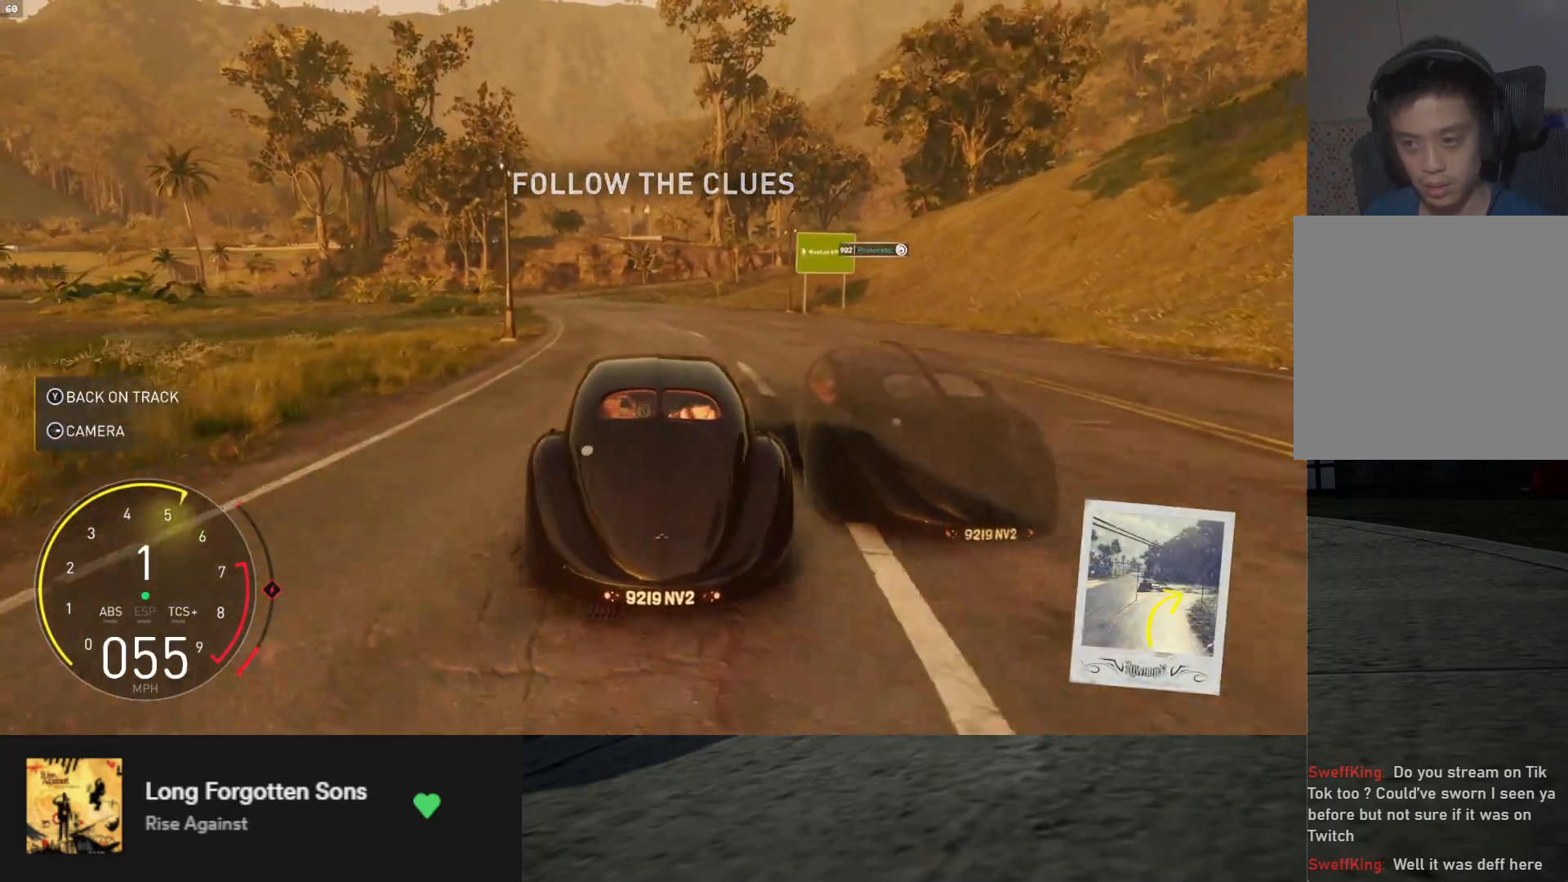
{"buttons": ["R2"], "left_stick": "center", "right_stick": "center", "events": [[267, "left_stick", "left"], [417, "left_stick", "center"]]}
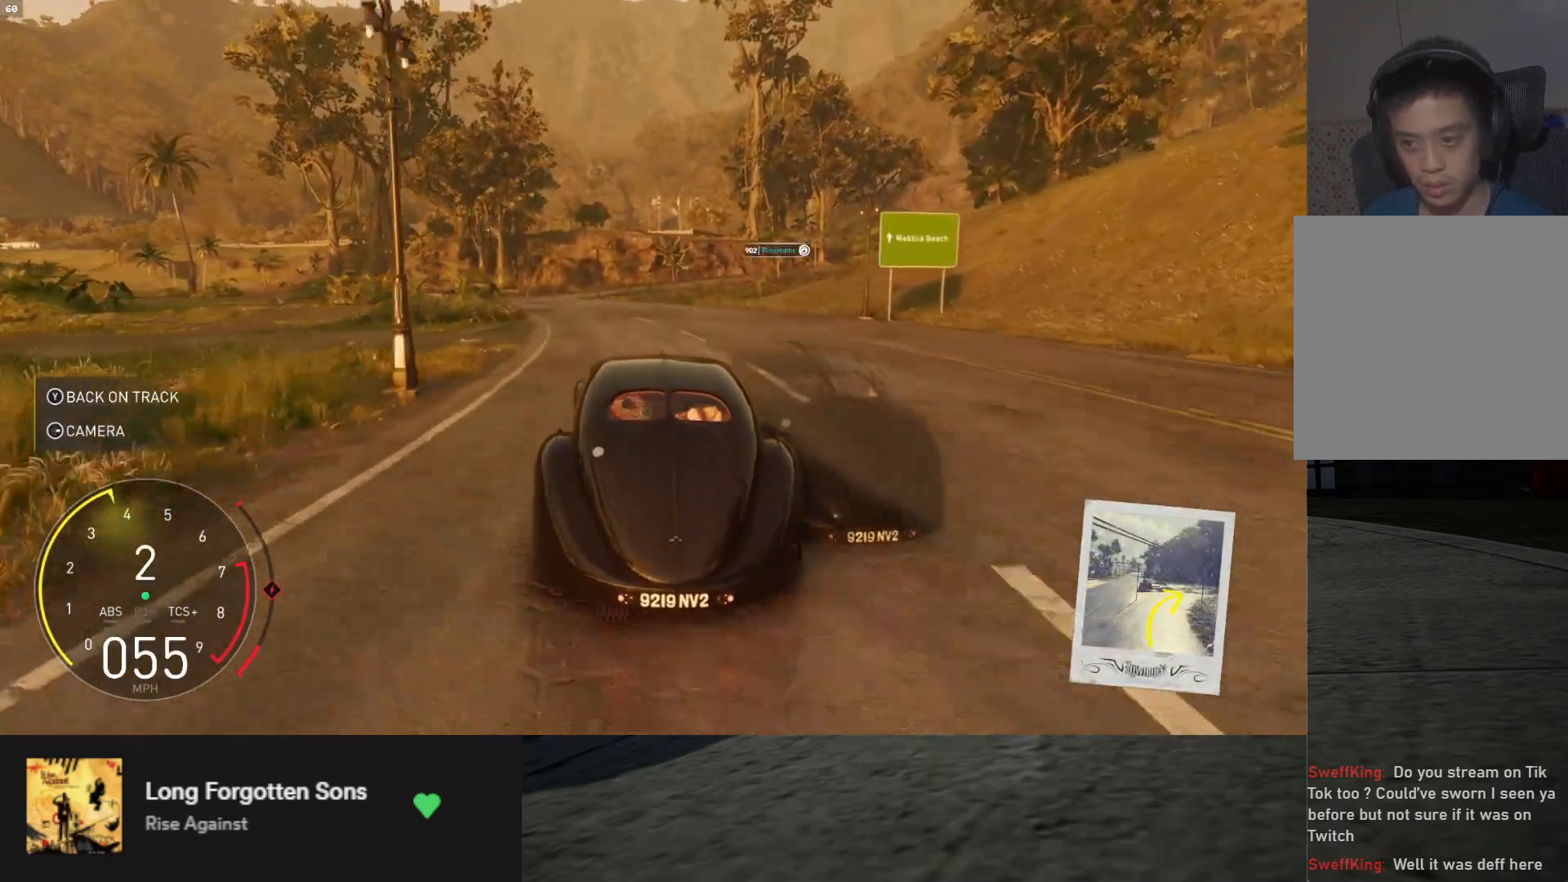
{"buttons": ["R2"], "left_stick": "left", "right_stick": "center", "events": [[433, "left_stick", "left"]]}
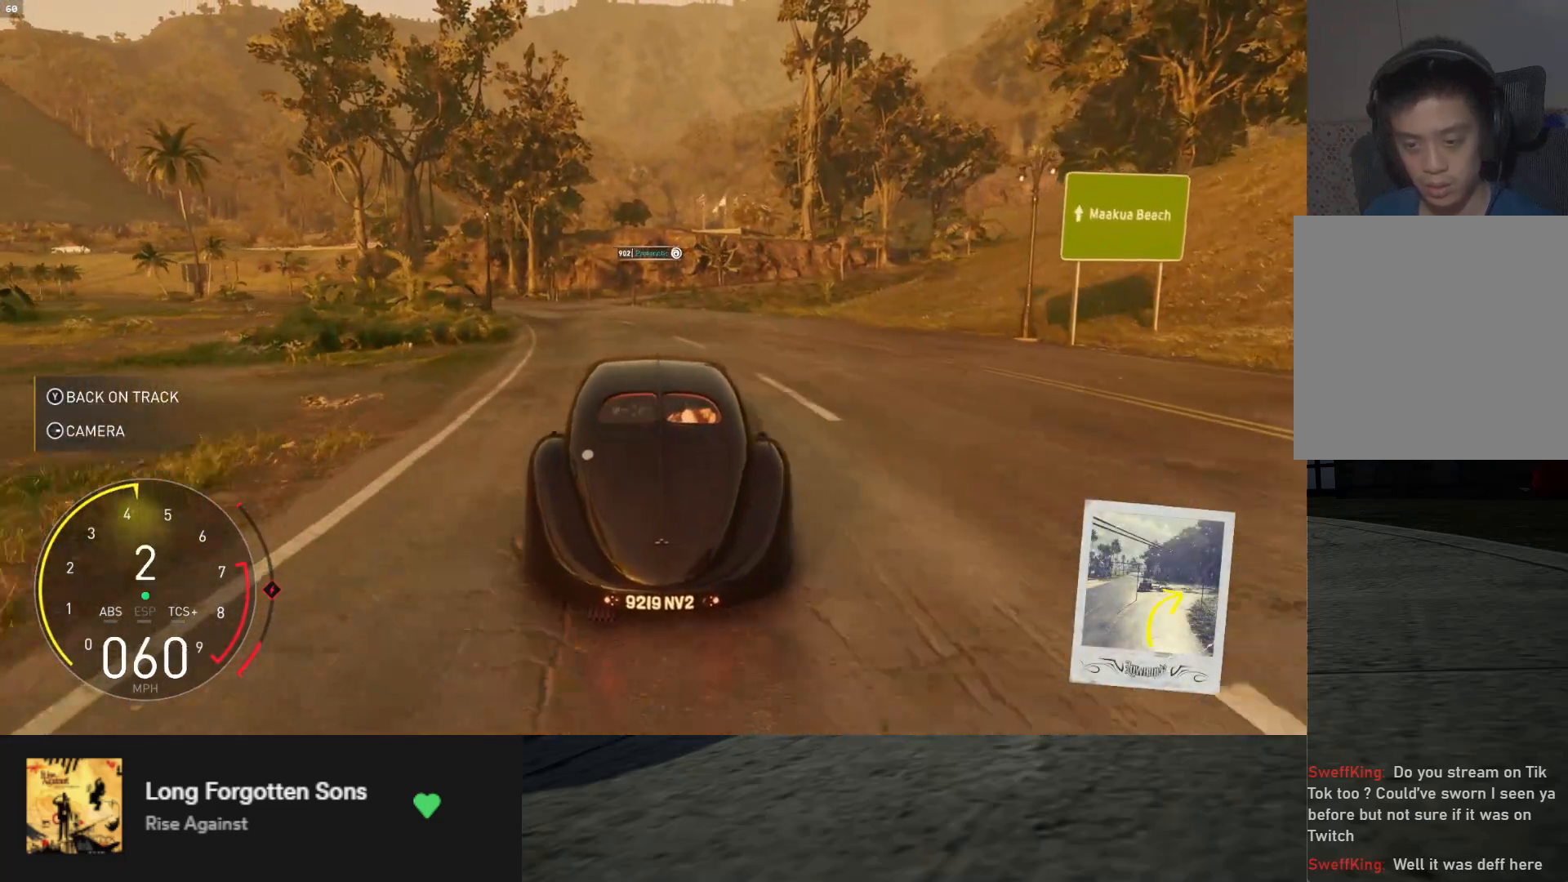
{"buttons": ["R2"], "left_stick": "center", "right_stick": "center", "events": [[50, "left_stick", "center"], [267, "left_stick", "left"], [450, "left_stick", "center"]]}
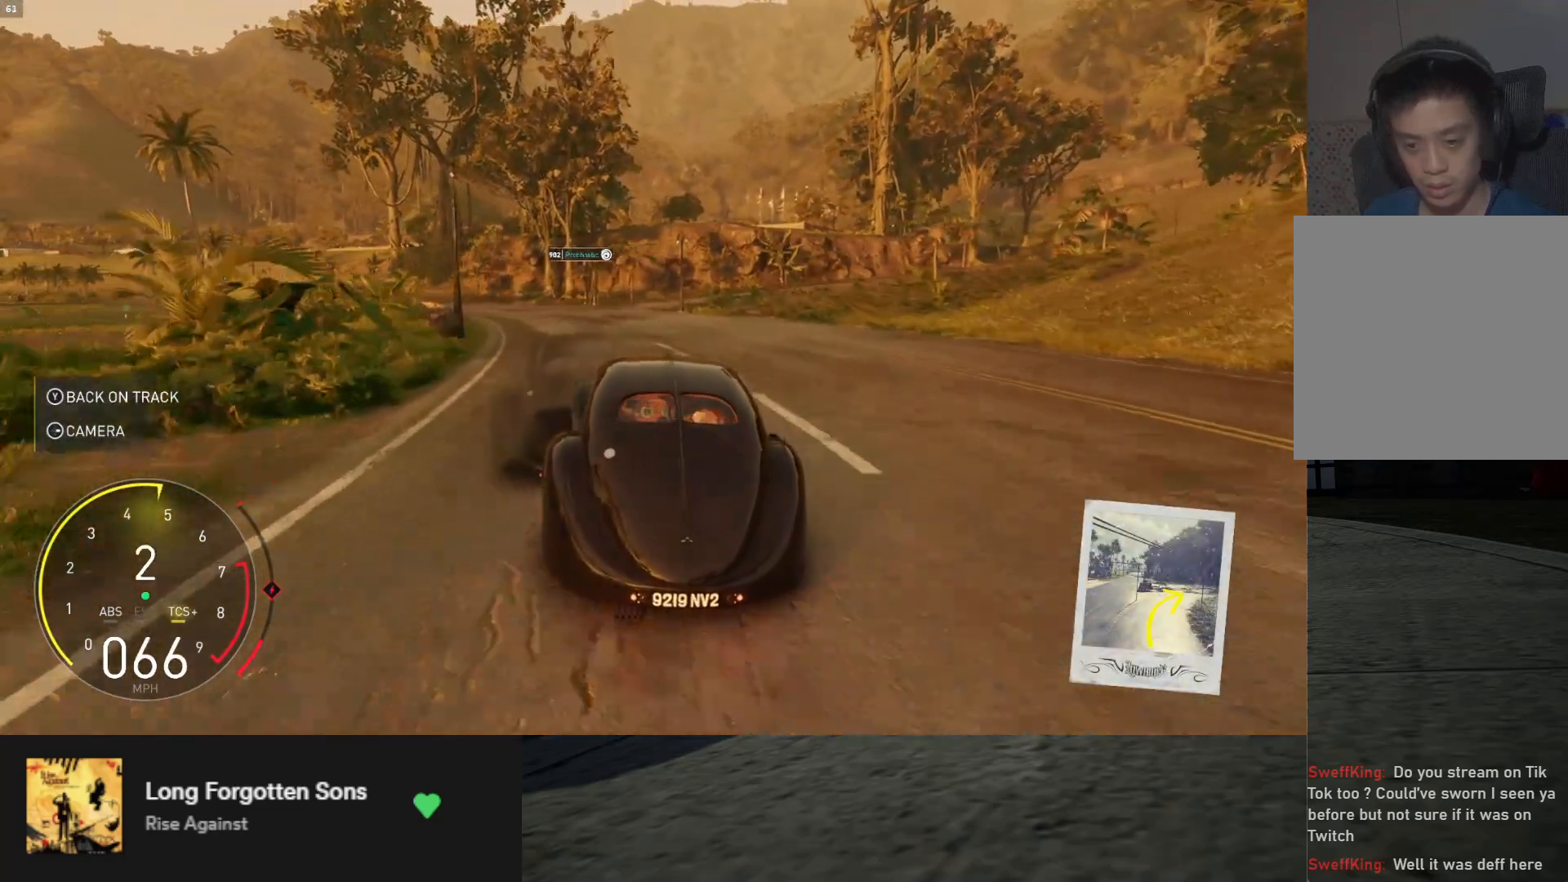
{"buttons": ["R2"], "left_stick": "center", "right_stick": "center", "events": [[250, "left_stick", "left"], [467, "left_stick", "center"]]}
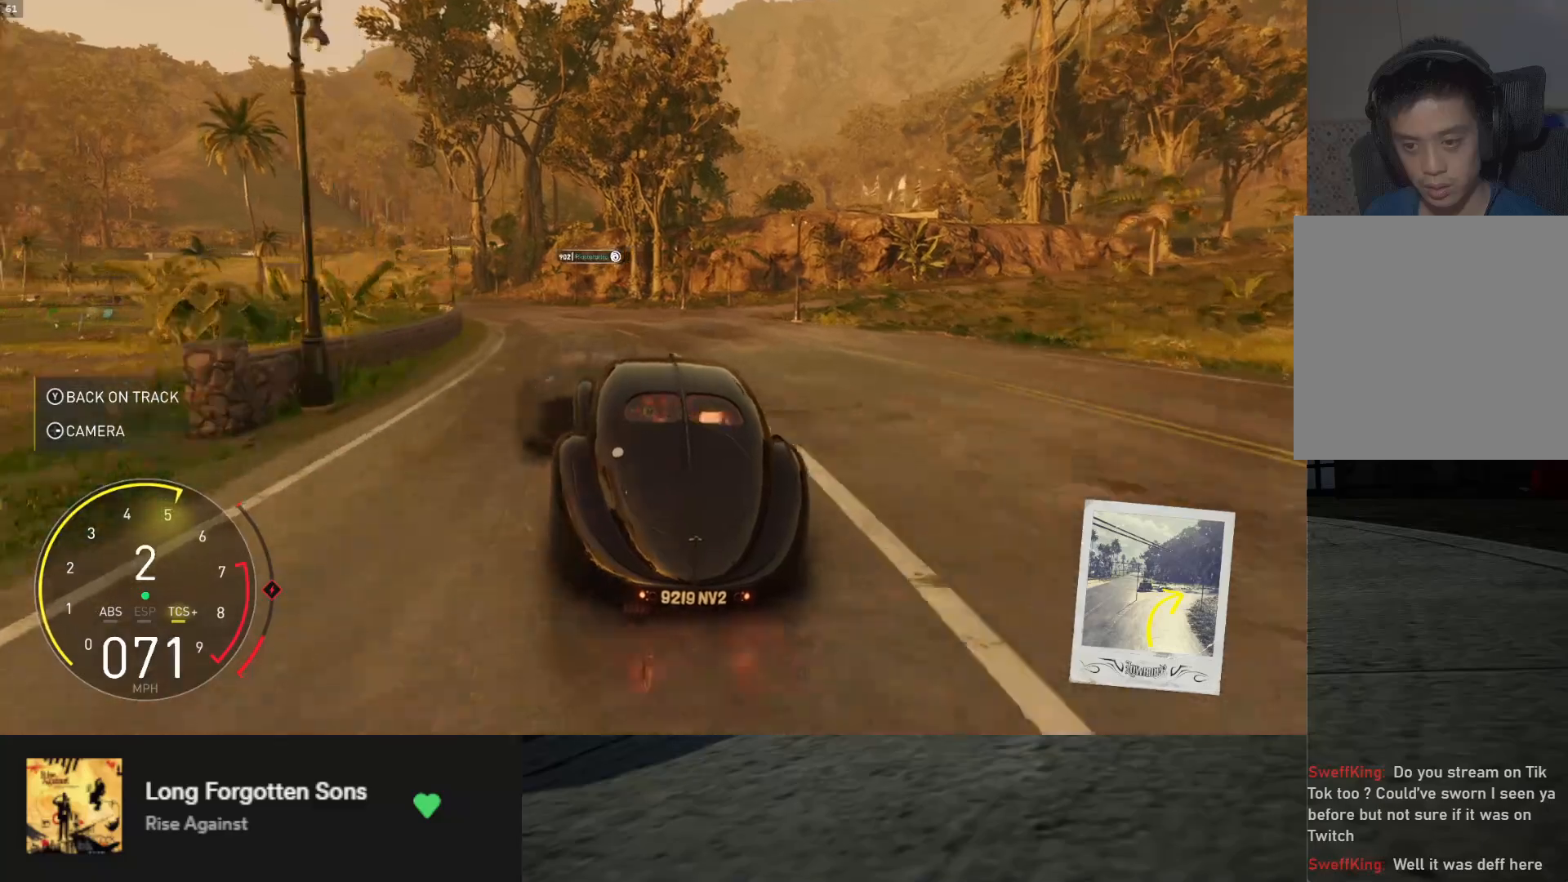
{"buttons": ["R2"], "left_stick": "center", "right_stick": "center", "events": [[233, "left_stick", "left"], [450, "left_stick", "center"]]}
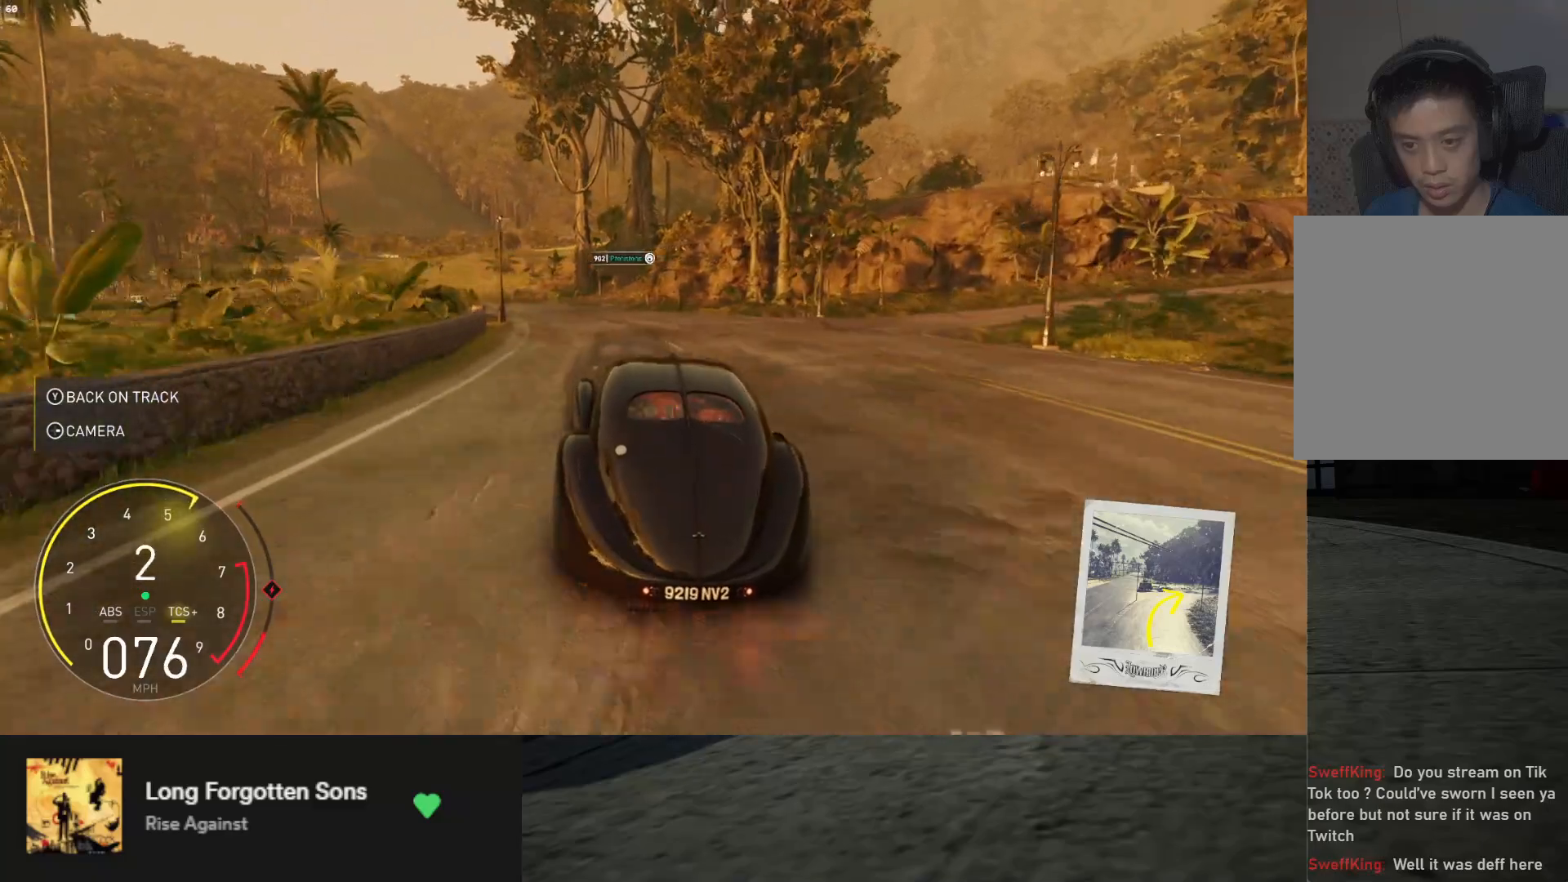
{"buttons": ["R2"], "left_stick": "left", "right_stick": "center", "events": [[100, "left_stick", "left"]]}
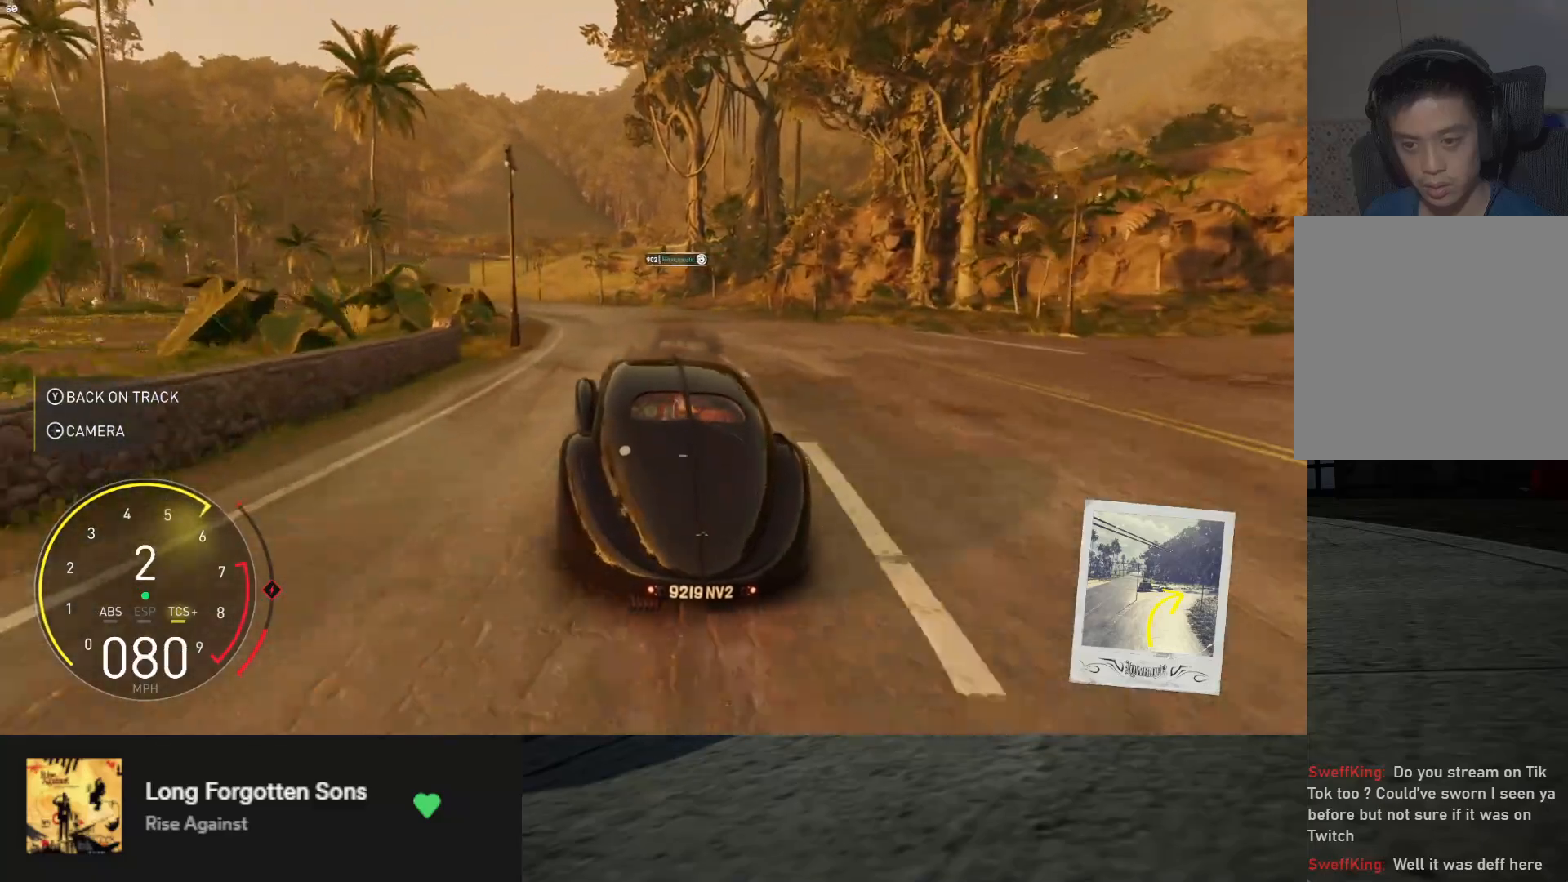
{"buttons": ["R2"], "left_stick": "left", "right_stick": "center", "events": []}
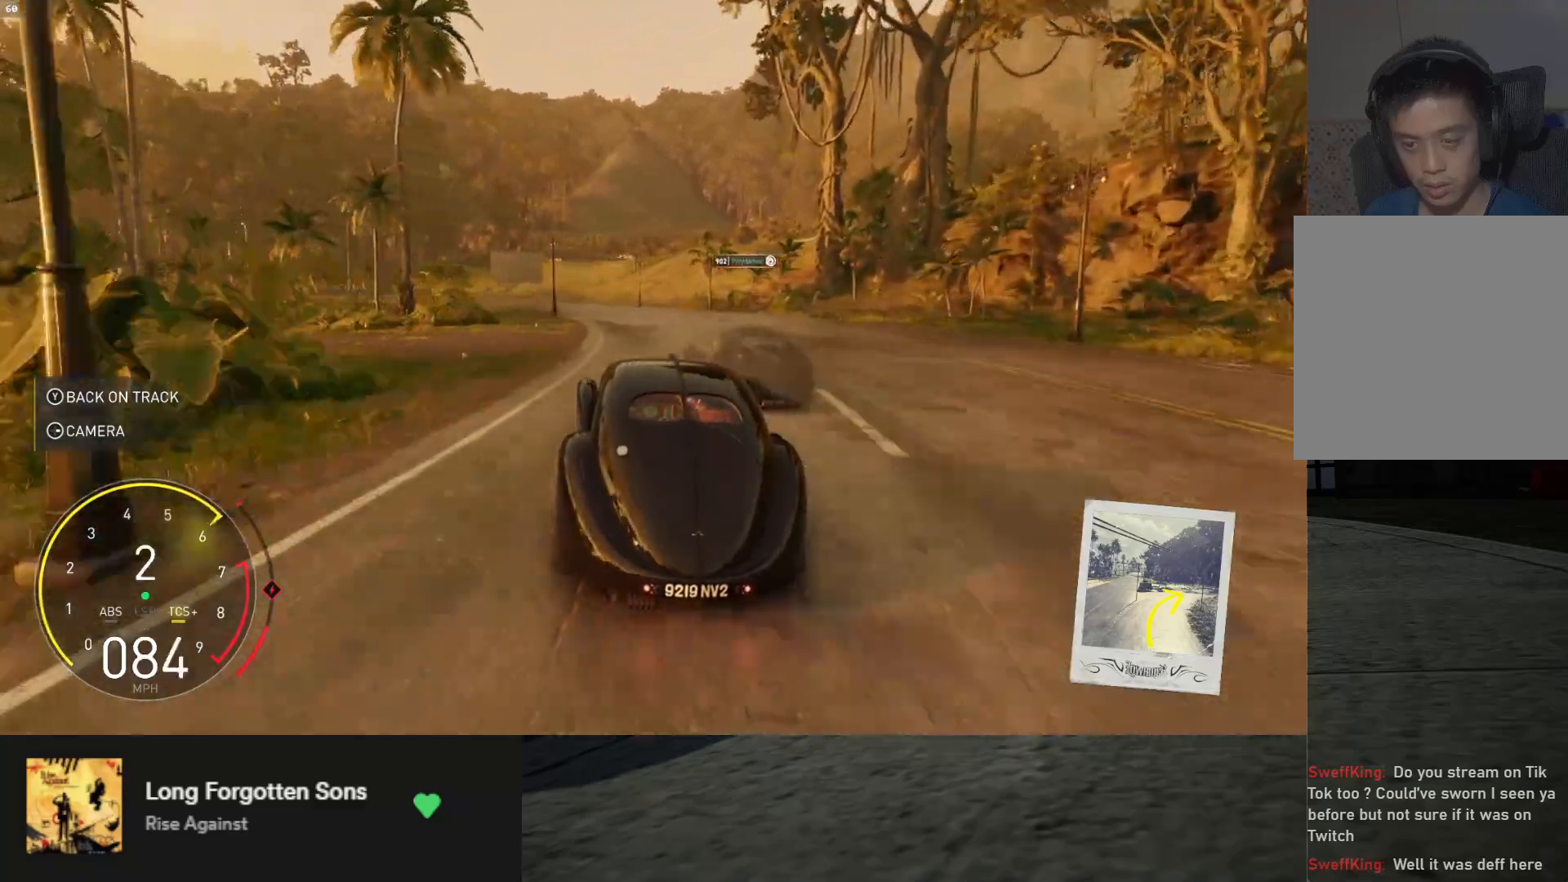
{"buttons": ["R2"], "left_stick": "center", "right_stick": "center", "events": [[33, "left_stick", "center"]]}
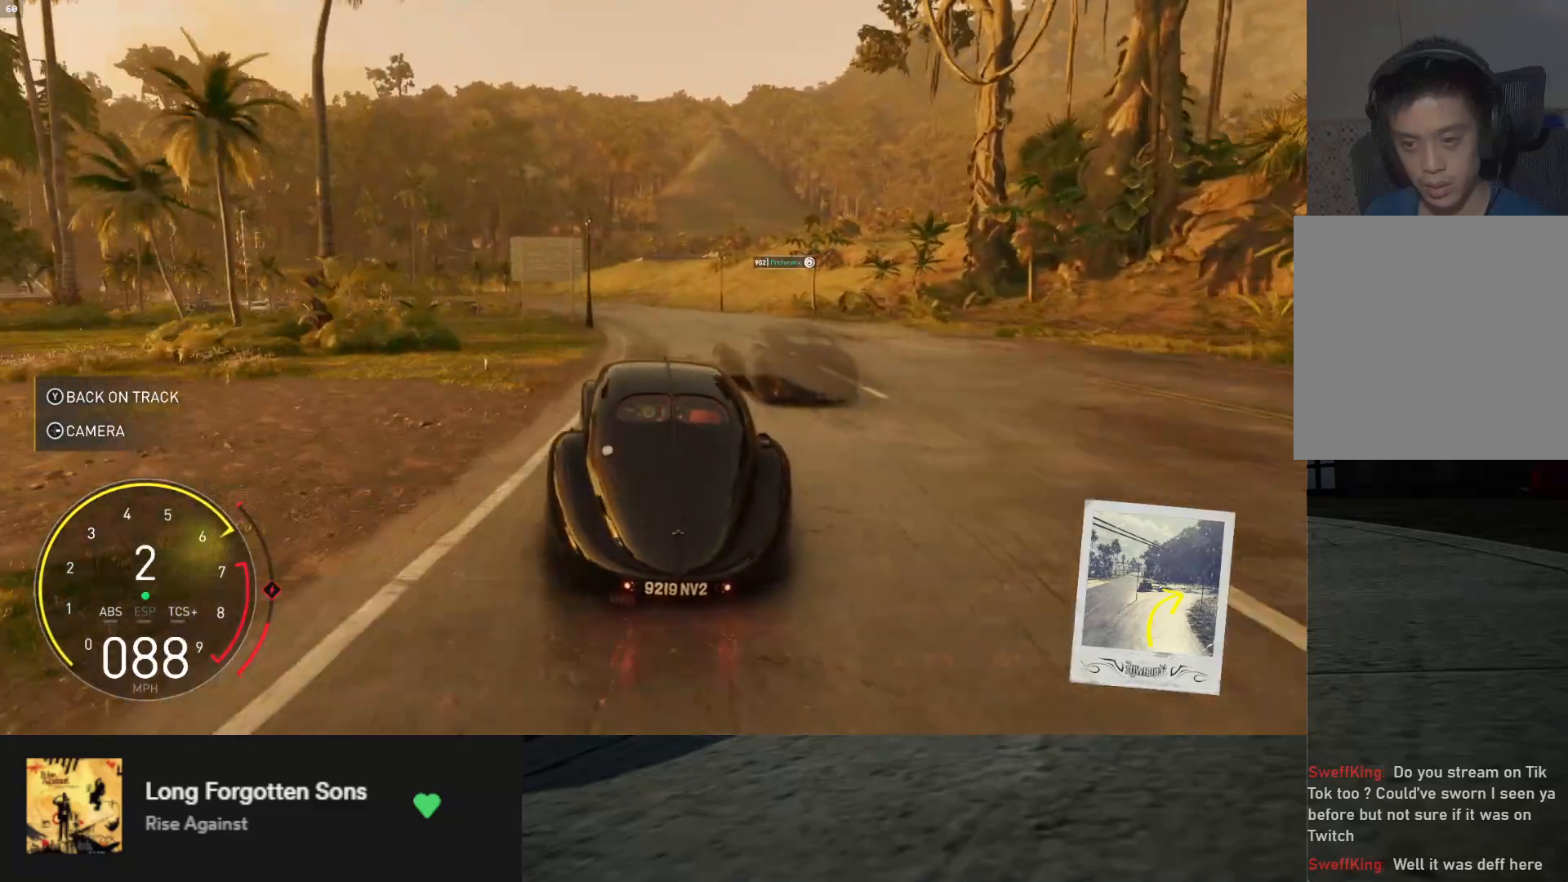
{"buttons": ["R2"], "left_stick": "left", "right_stick": "center", "events": [[17, "left_stick", "left"], [150, "left_stick", "center"], [433, "left_stick", "left"]]}
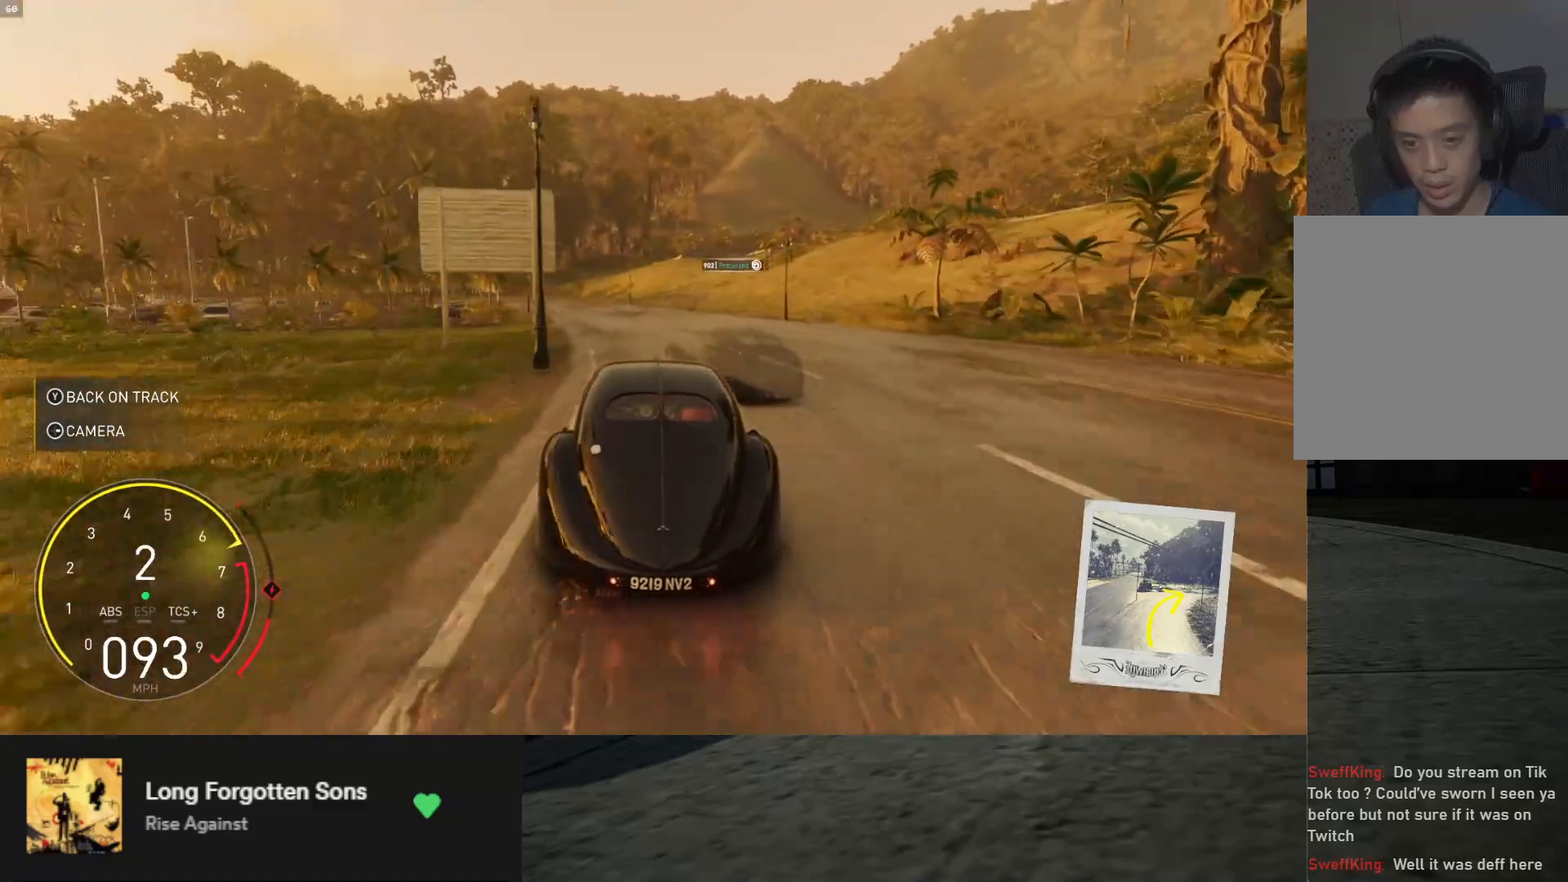
{"buttons": ["R2"], "left_stick": "center", "right_stick": "center", "events": [[83, "left_stick", "center"], [133, "A", "down"], [200, "A", "up"]]}
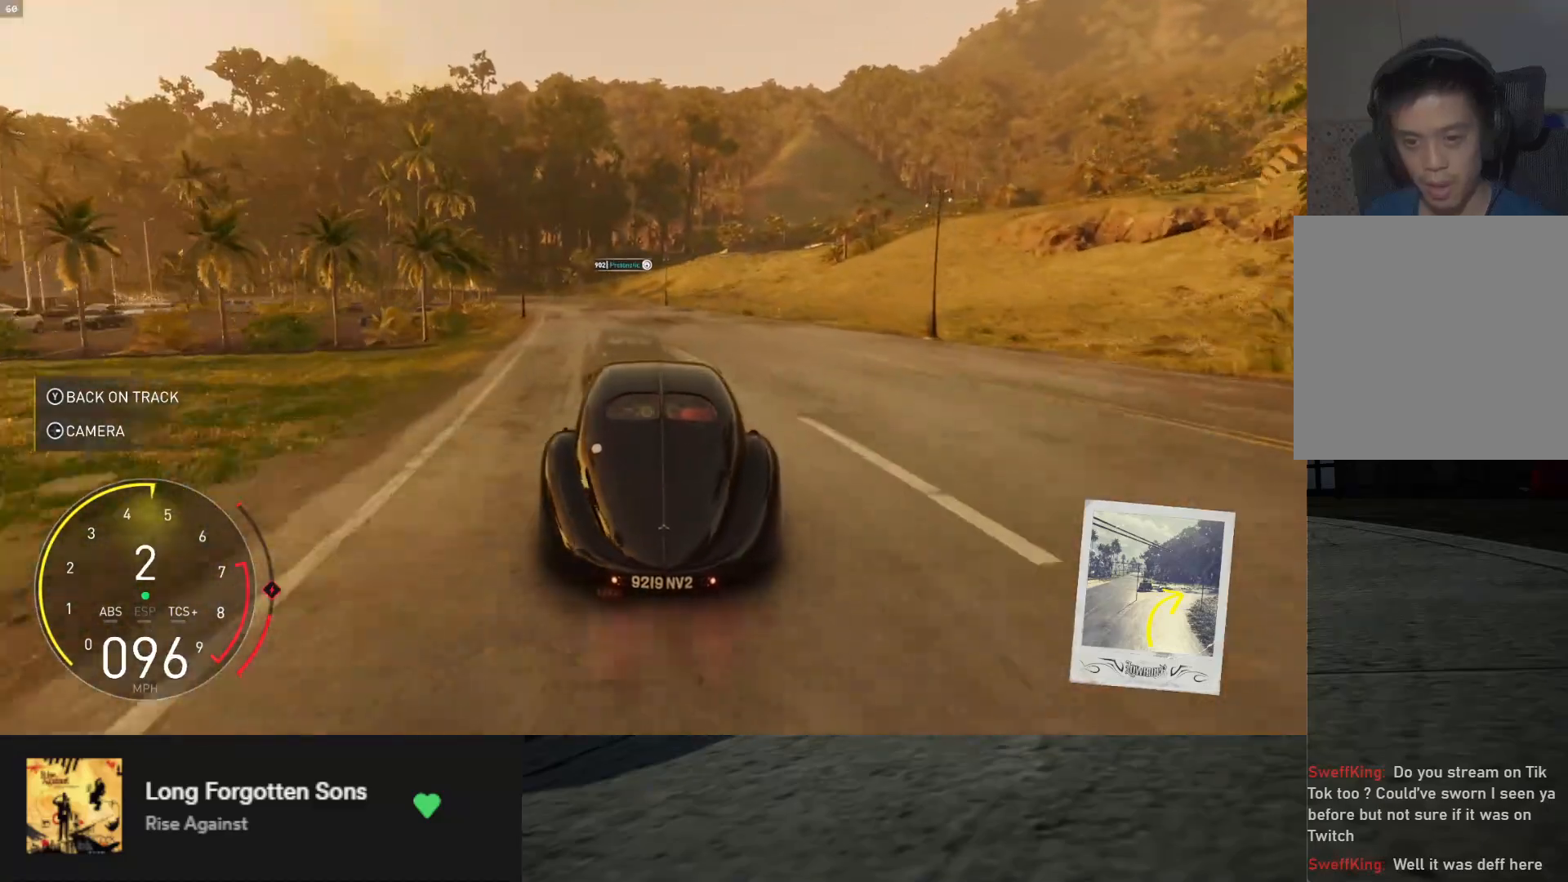
{"buttons": ["R2"], "left_stick": "center", "right_stick": "center", "events": [[233, "left_stick", "left"], [417, "left_stick", "center"]]}
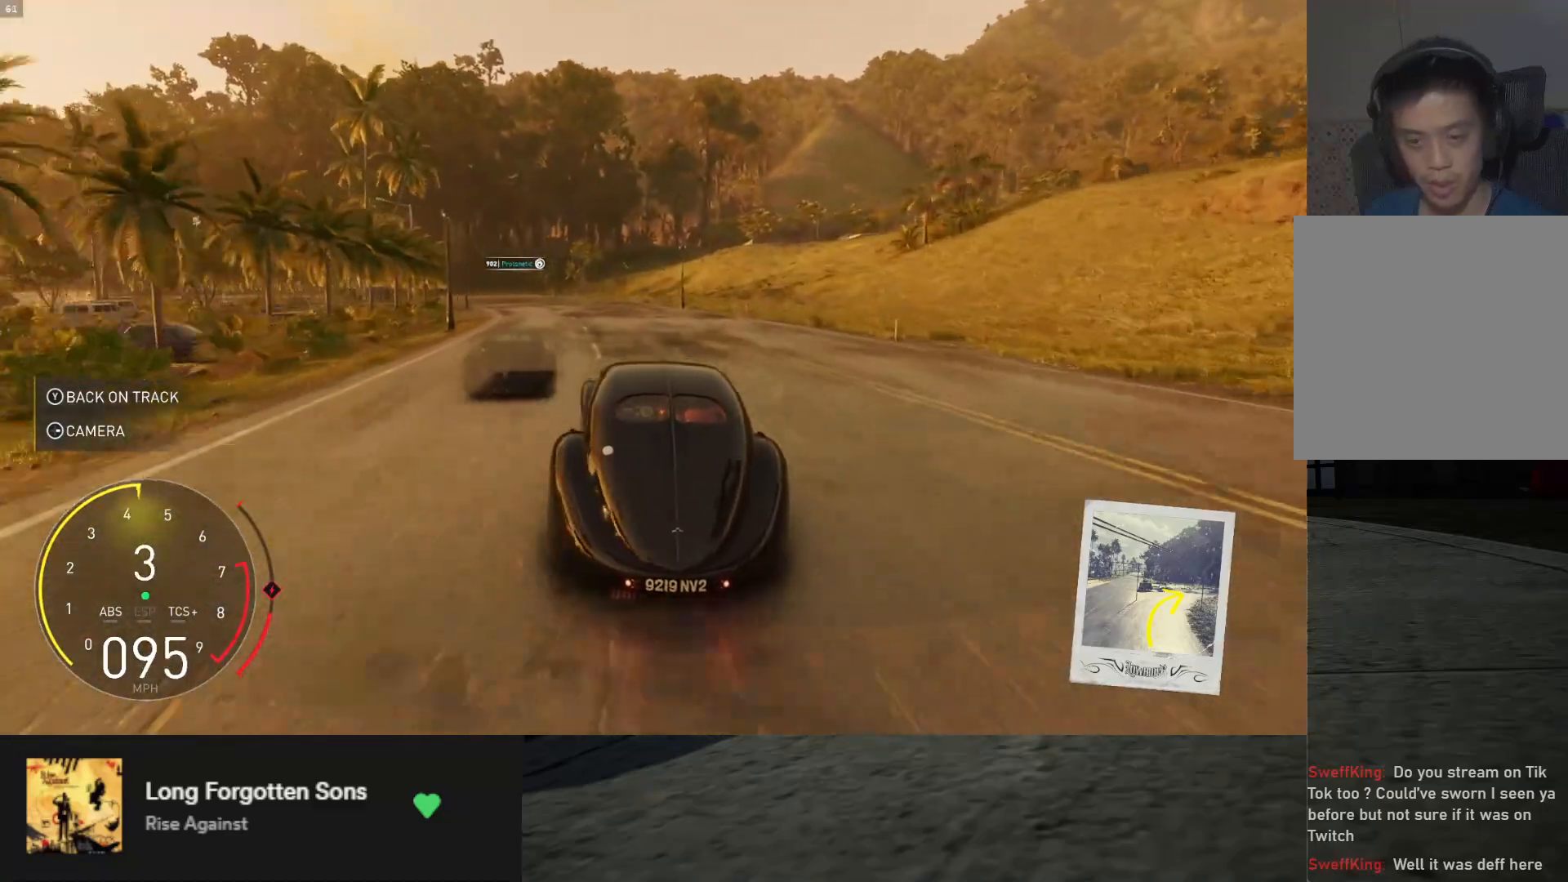
{"buttons": ["R2"], "left_stick": "left", "right_stick": "center", "events": [[117, "left_stick", "left"], [300, "left_stick", "center"], [467, "left_stick", "left"]]}
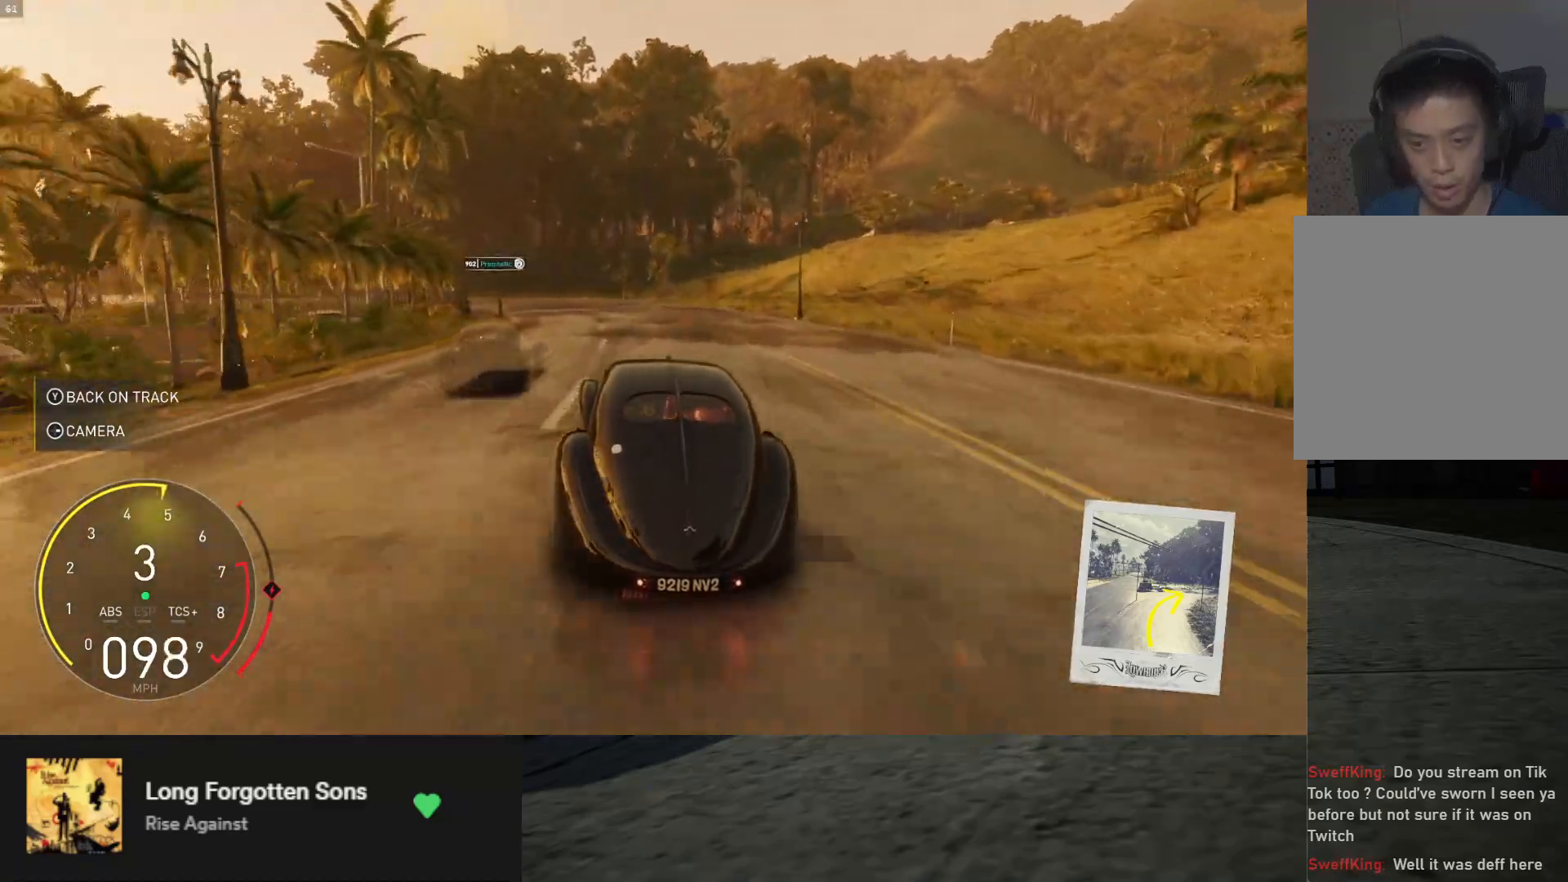
{"buttons": ["R2"], "left_stick": "left", "right_stick": "center", "events": [[133, "left_stick", "center"], [483, "left_stick", "left"]]}
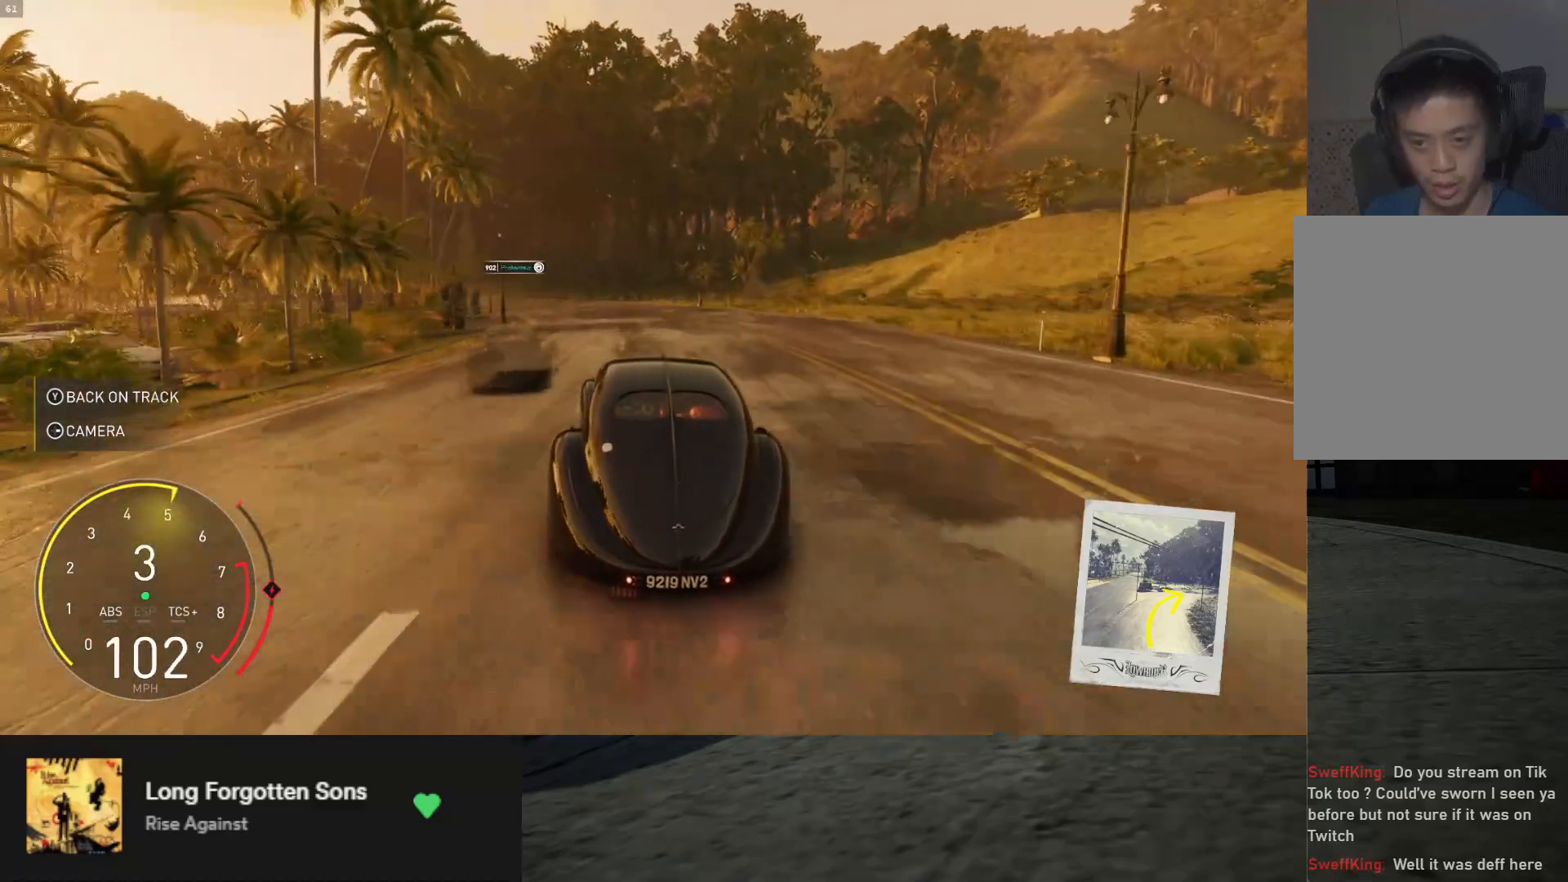
{"buttons": ["R2"], "left_stick": "center", "right_stick": "center", "events": [[400, "left_stick", "center"]]}
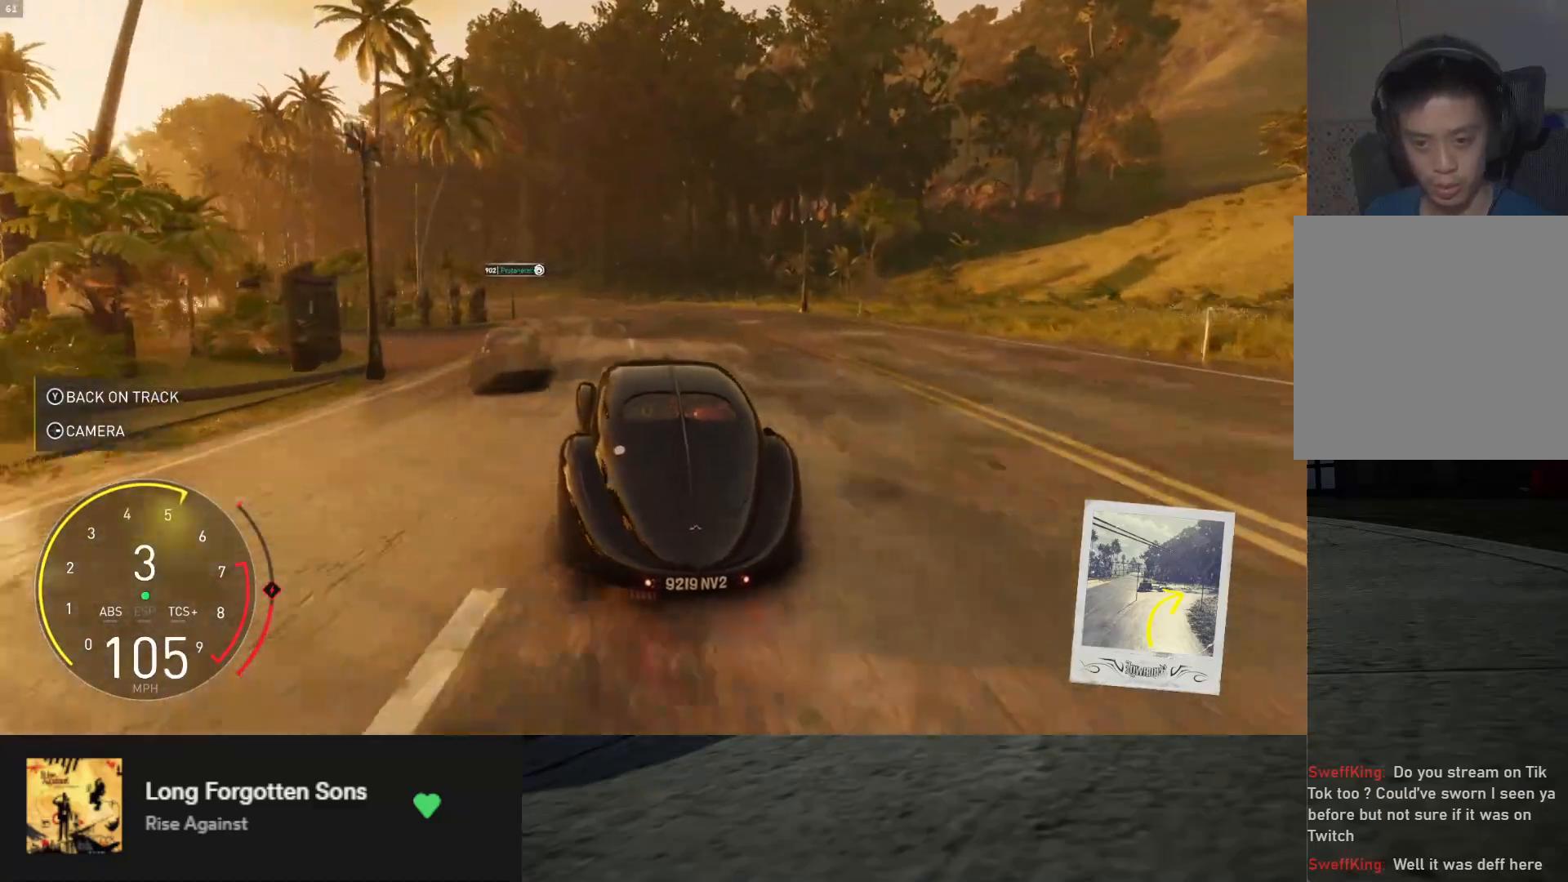
{"buttons": ["R2"], "left_stick": "center", "right_stick": "center", "events": [[83, "left_stick", "left"], [483, "left_stick", "center"]]}
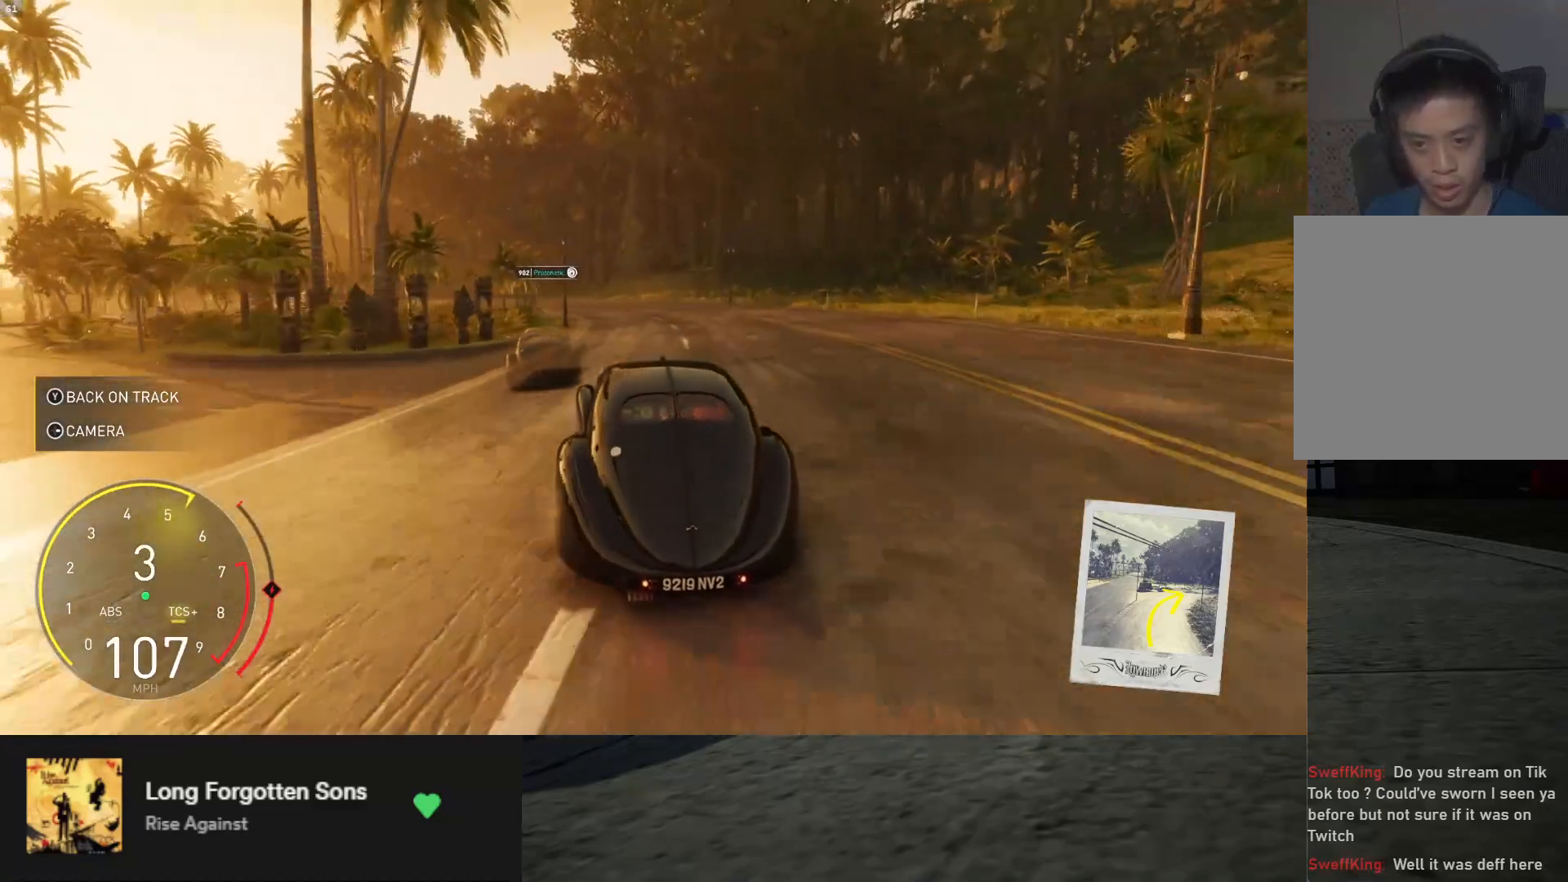
{"buttons": ["R2"], "left_stick": "left", "right_stick": "center", "events": [[233, "left_stick", "left"]]}
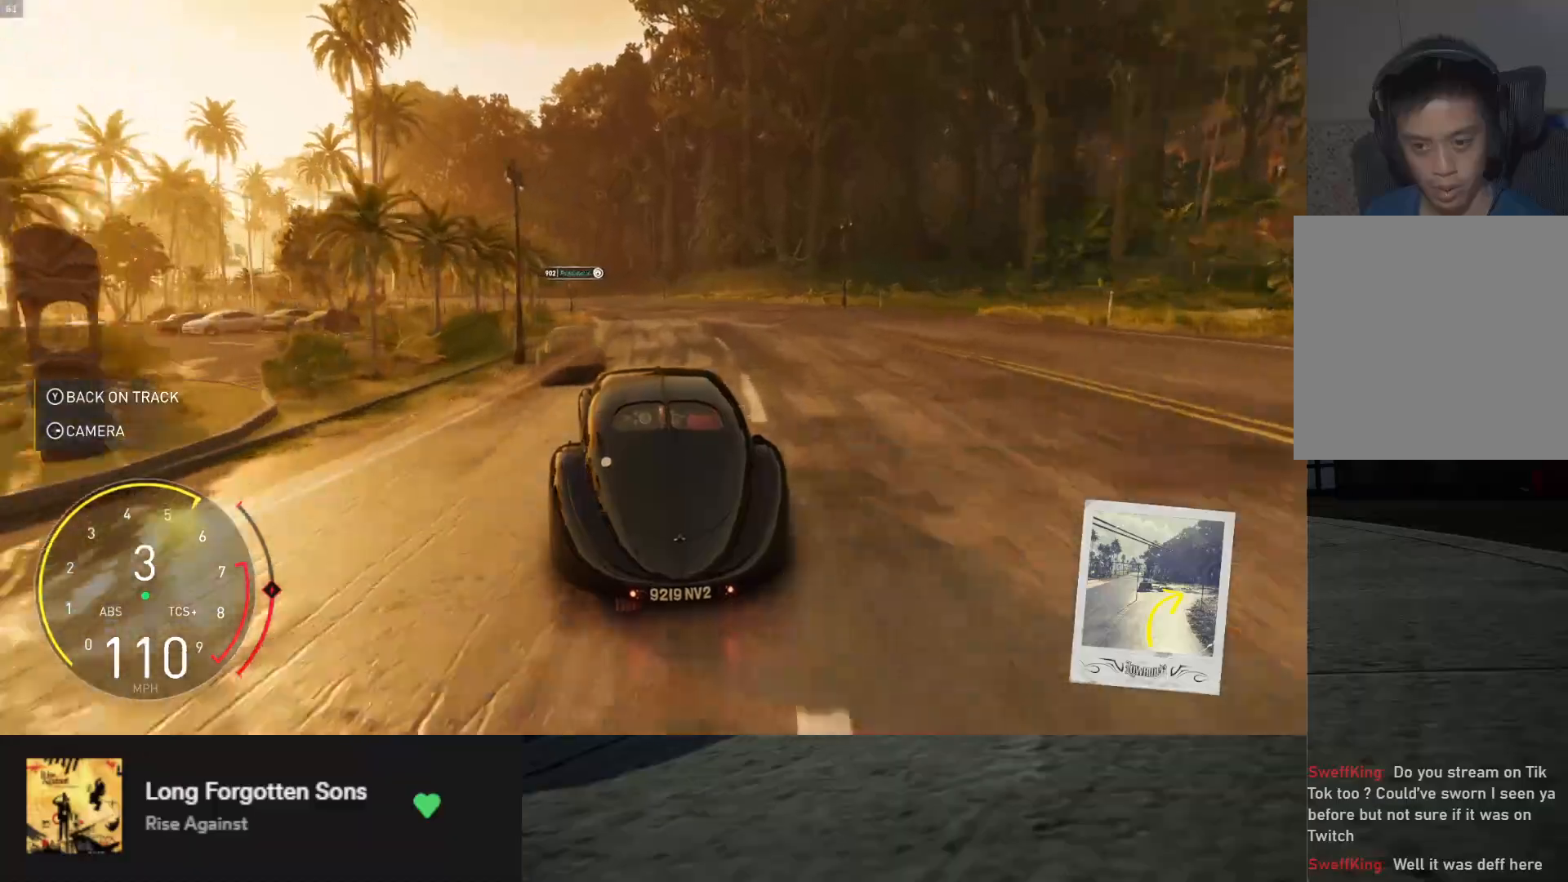
{"buttons": ["R2"], "left_stick": "center", "right_stick": "center", "events": [[50, "left_stick", "center"]]}
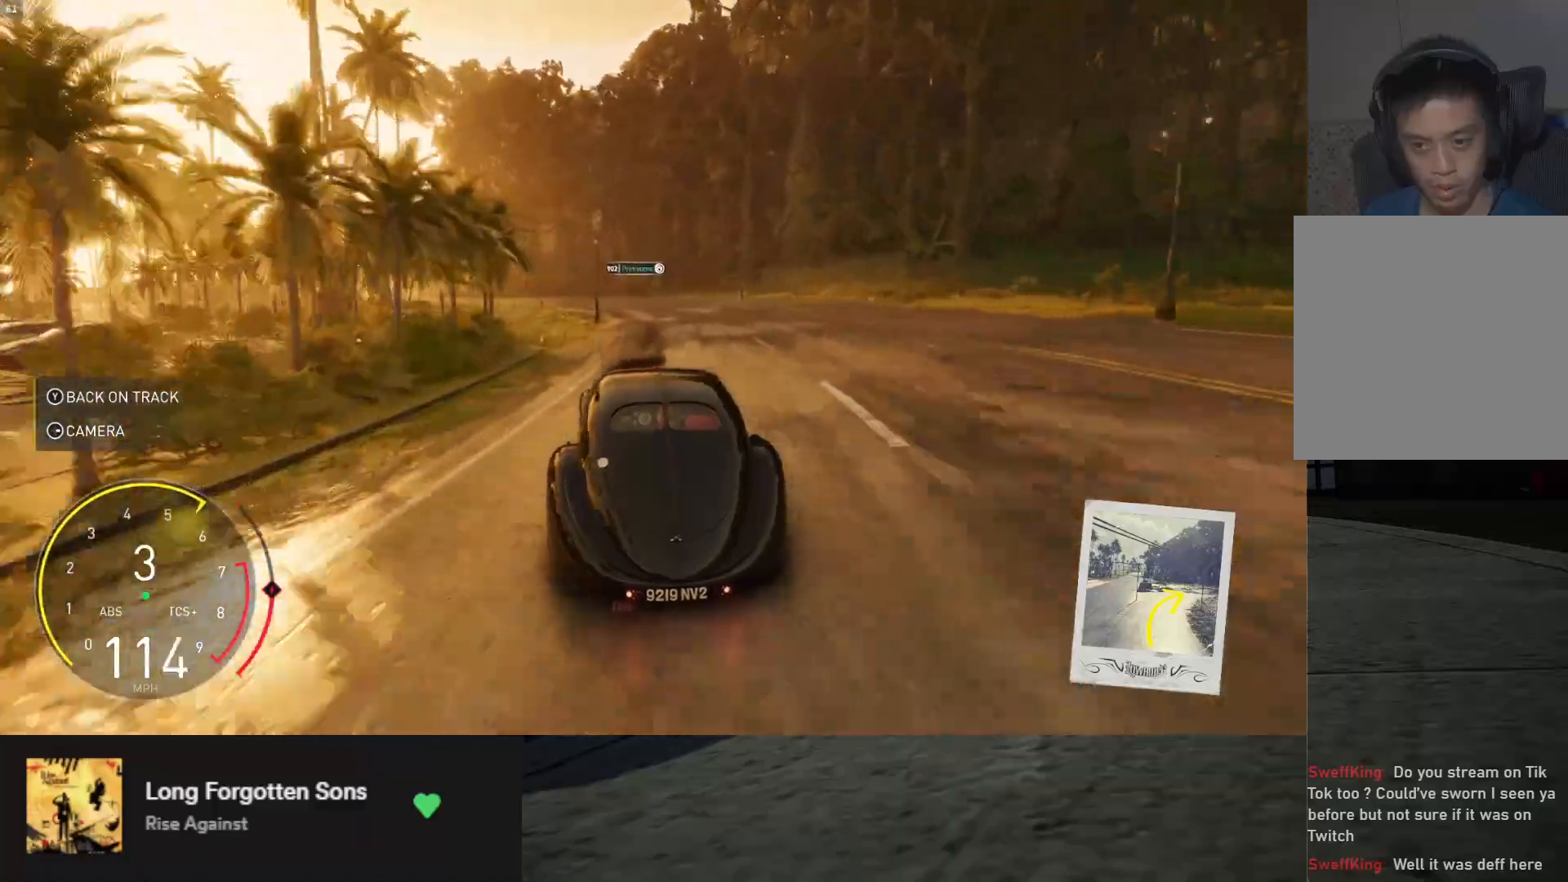
{"buttons": ["R2"], "left_stick": "left", "right_stick": "center", "events": [[67, "left_stick", "left"], [300, "left_stick", "center"], [417, "left_stick", "left"]]}
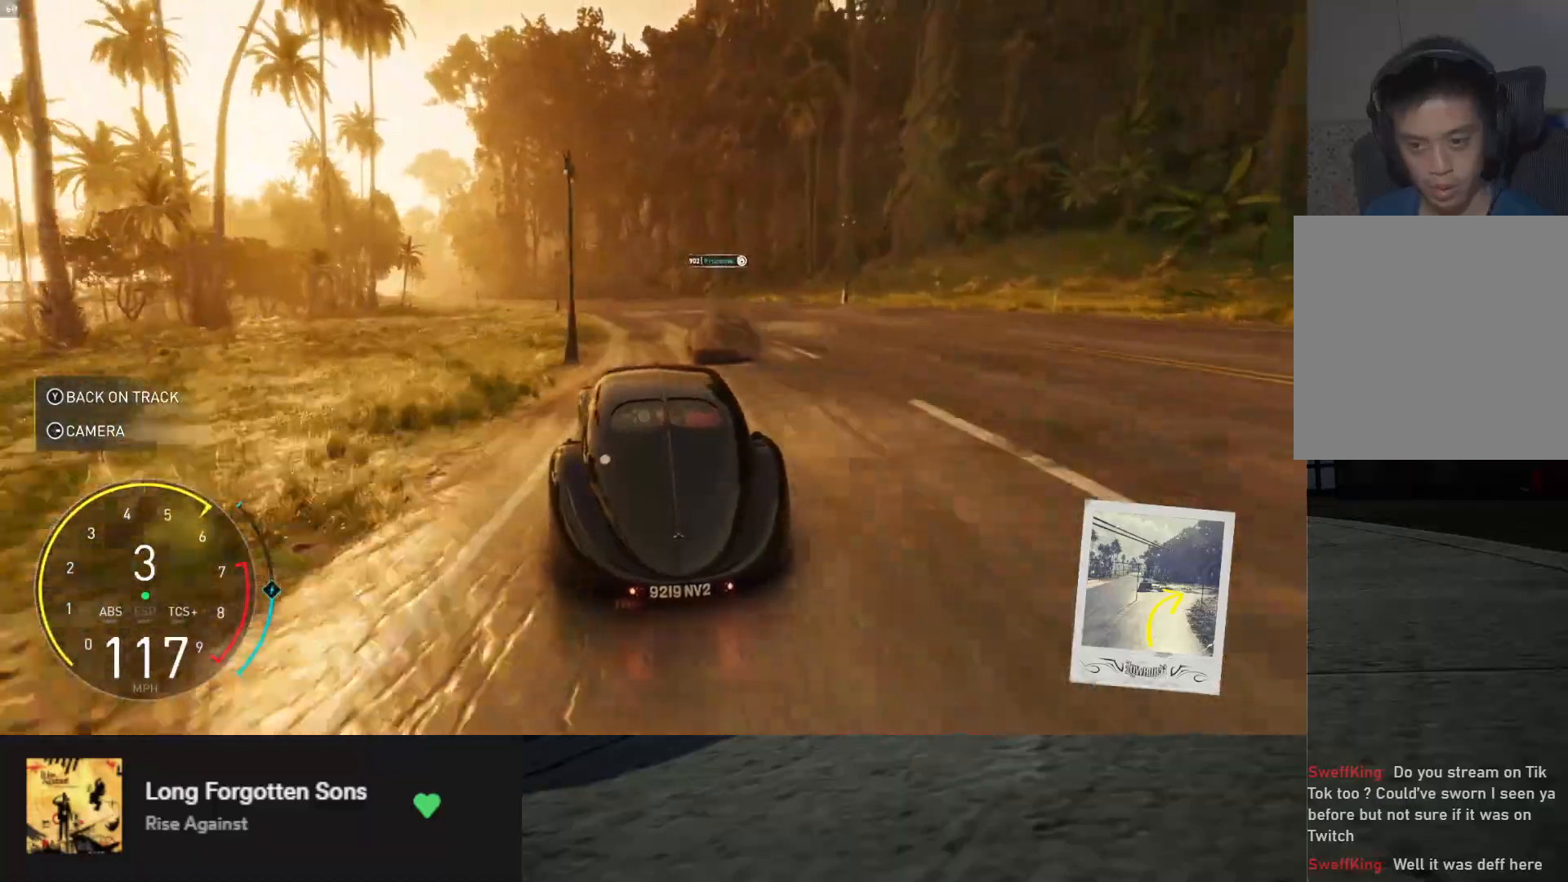
{"buttons": ["R2"], "left_stick": "center", "right_stick": "center", "events": [[433, "left_stick", "center"]]}
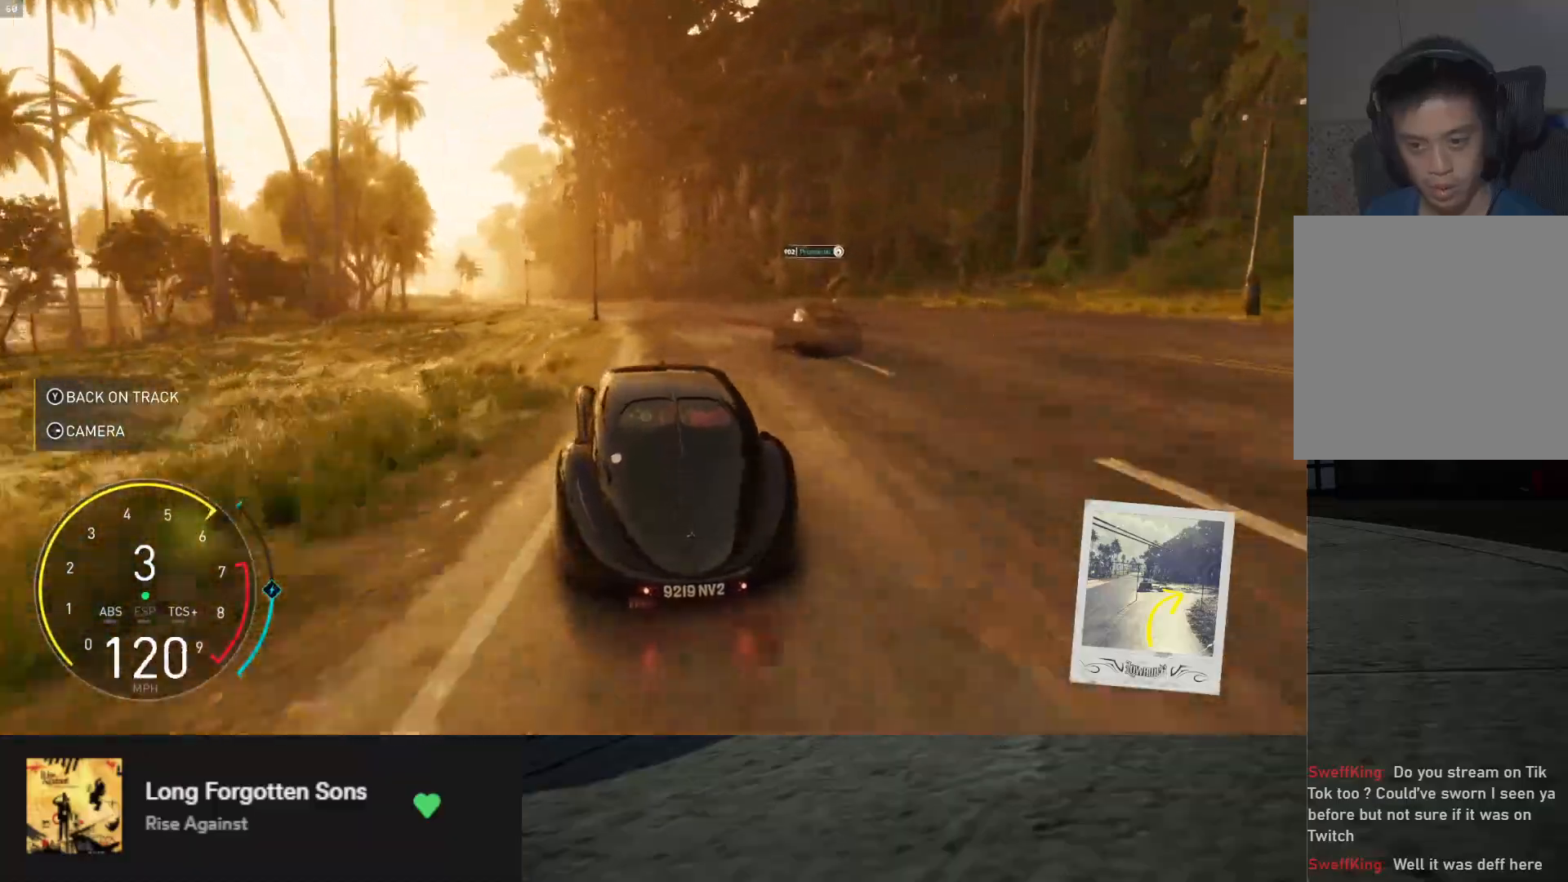
{"buttons": ["R2"], "left_stick": "left", "right_stick": "center", "events": [[467, "left_stick", "left"]]}
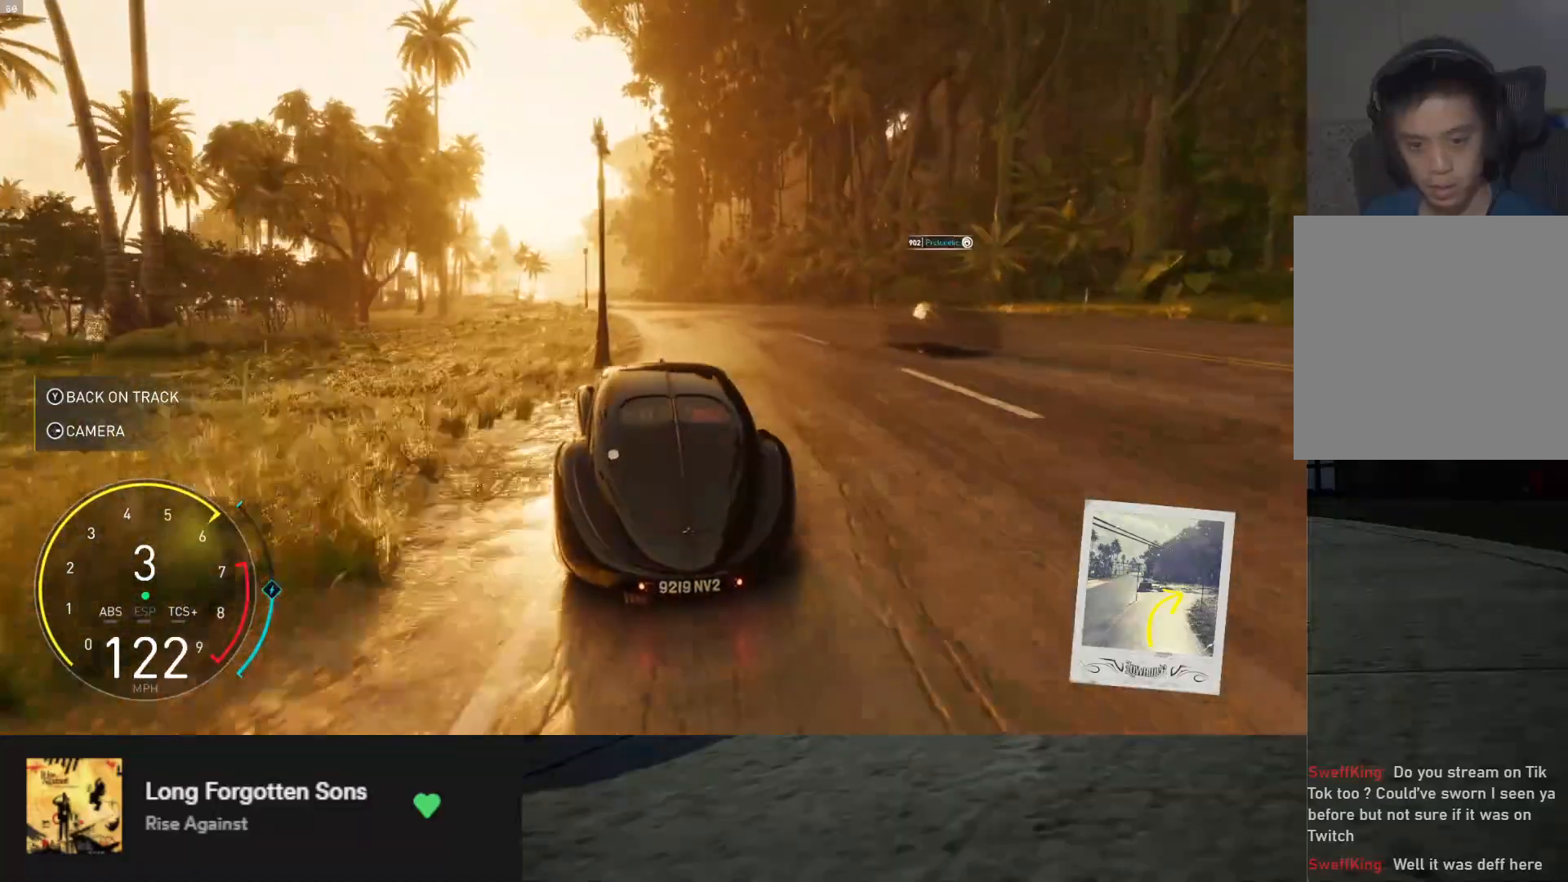
{"buttons": ["R2"], "left_stick": "center", "right_stick": "center", "events": [[150, "left_stick", "center"], [300, "left_stick", "left"], [417, "left_stick", "right"], [500, "left_stick", "center"]]}
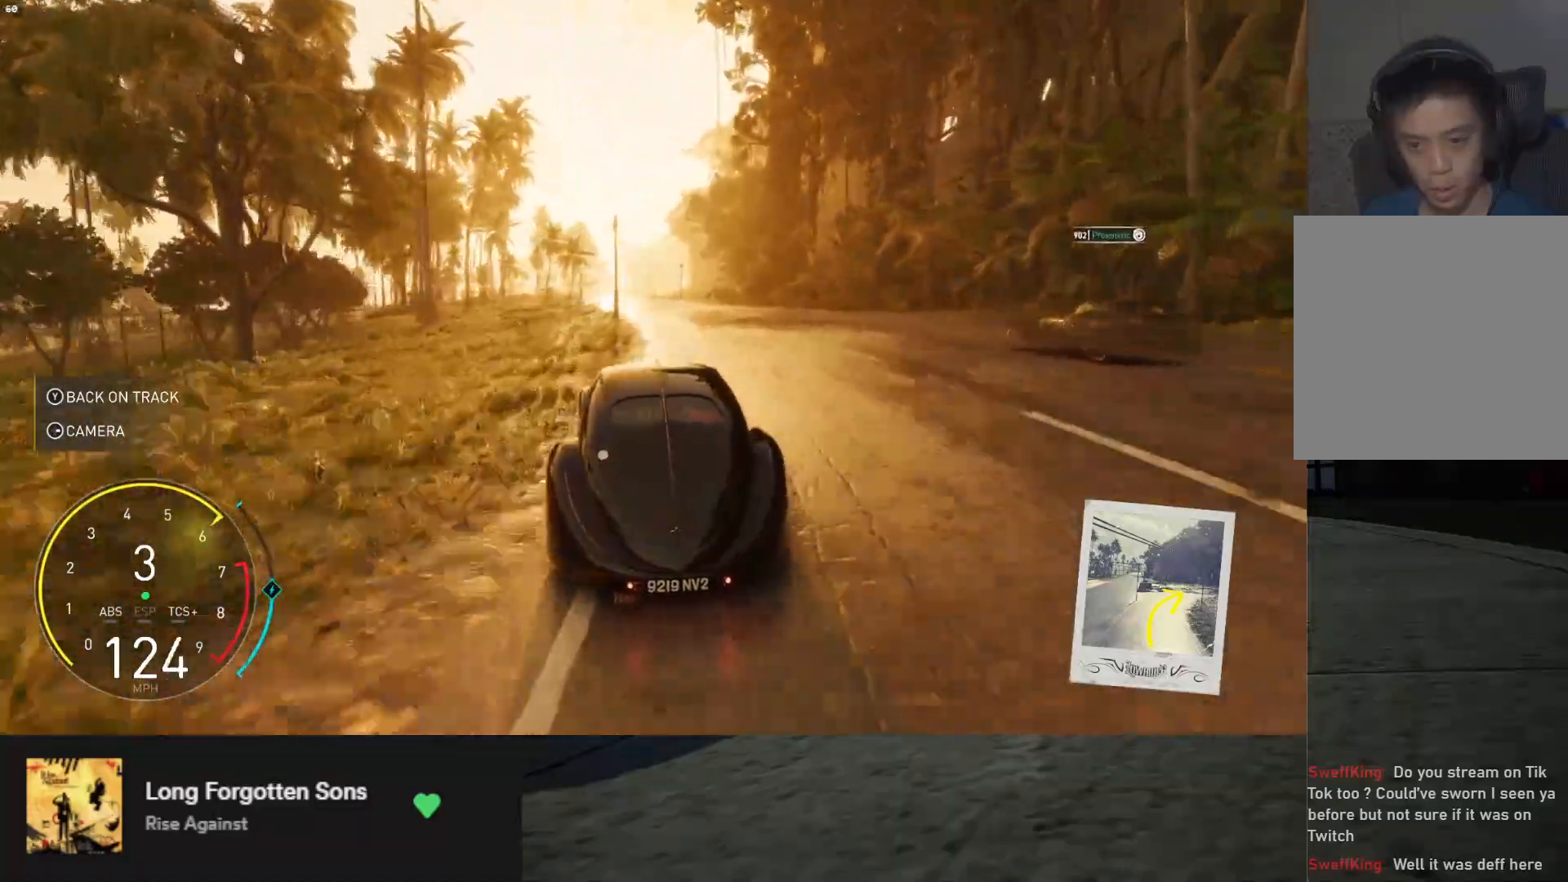
{"buttons": ["L1", "R2"], "left_stick": "center", "right_stick": "center", "events": [[150, "L1", "down"], [300, "left_stick", "left"], [483, "left_stick", "center"]]}
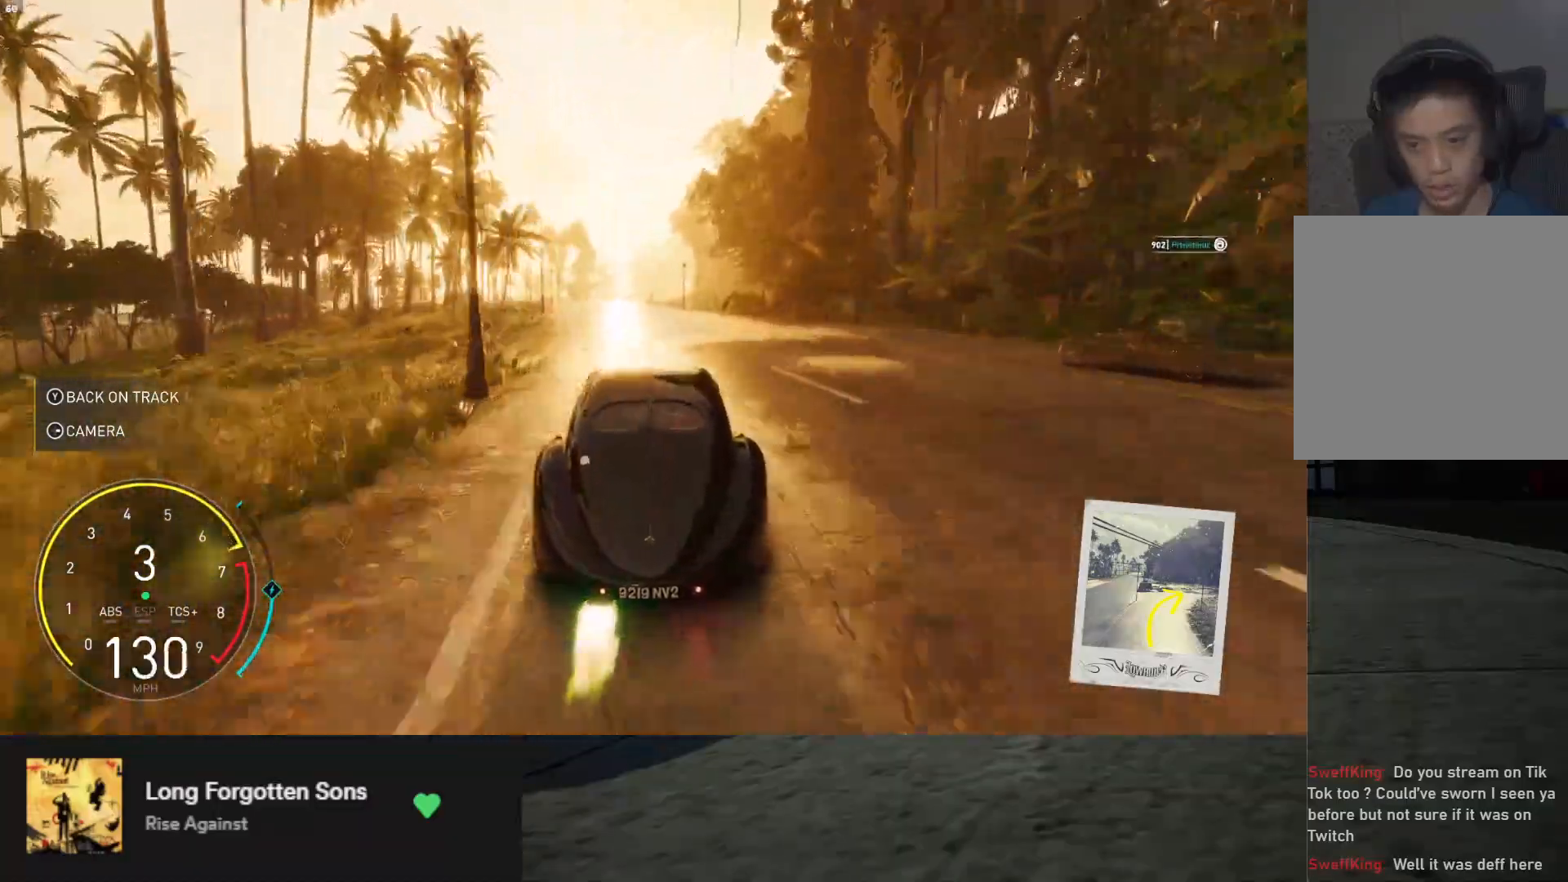
{"buttons": ["R2"], "left_stick": "left", "right_stick": "center", "events": [[183, "L1", "up"], [183, "left_stick", "left"], [333, "left_stick", "center"], [450, "left_stick", "left"]]}
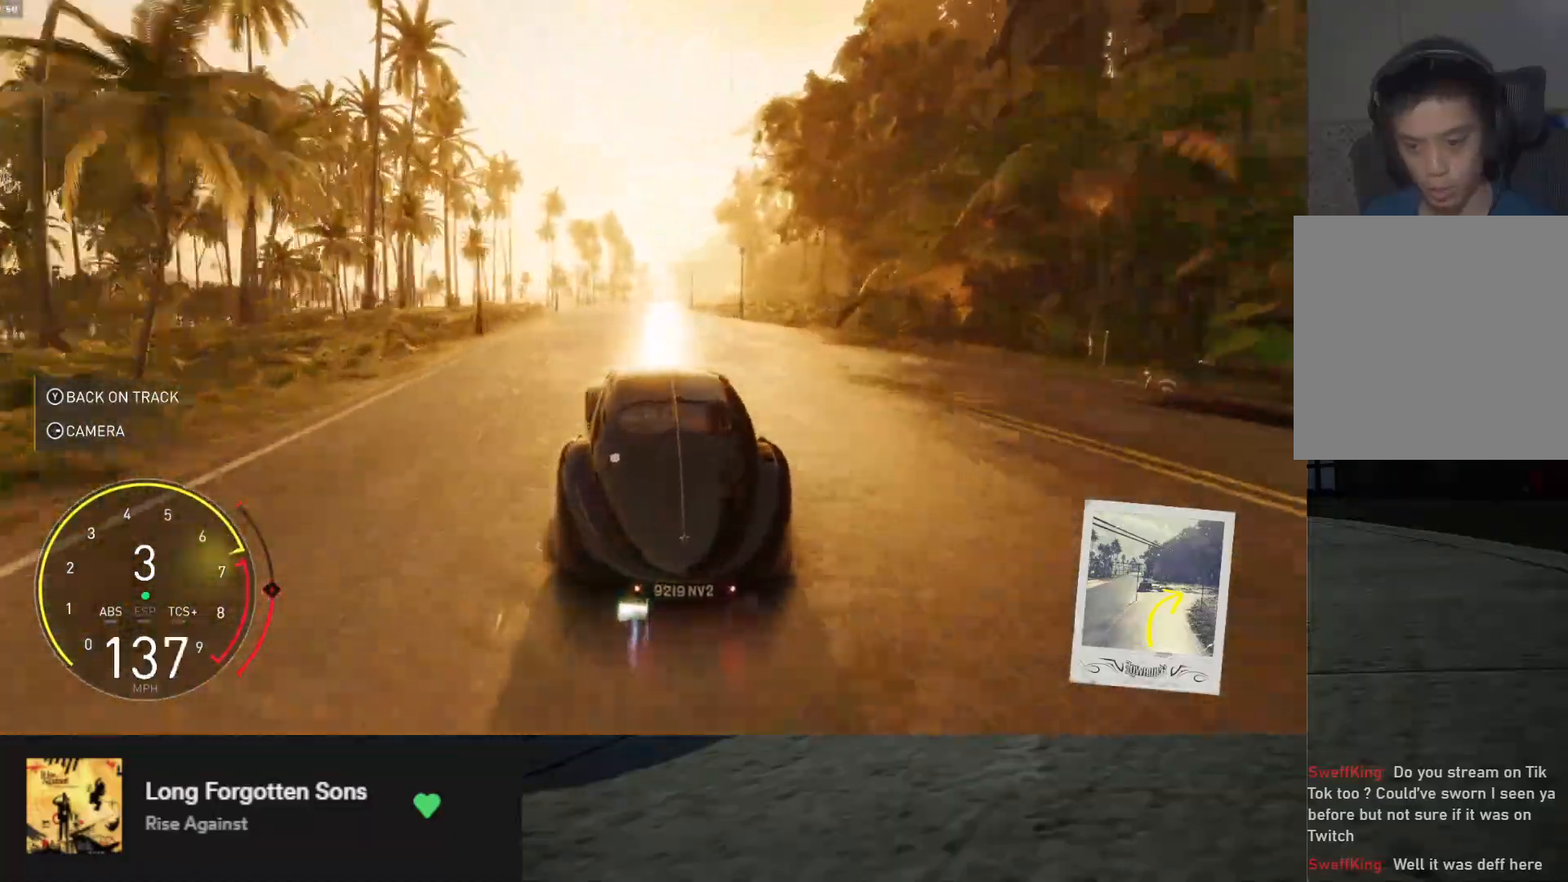
{"buttons": ["R2"], "left_stick": "right", "right_stick": "center", "events": [[100, "left_stick", "center"], [317, "A", "down"], [417, "A", "up"], [450, "left_stick", "right"]]}
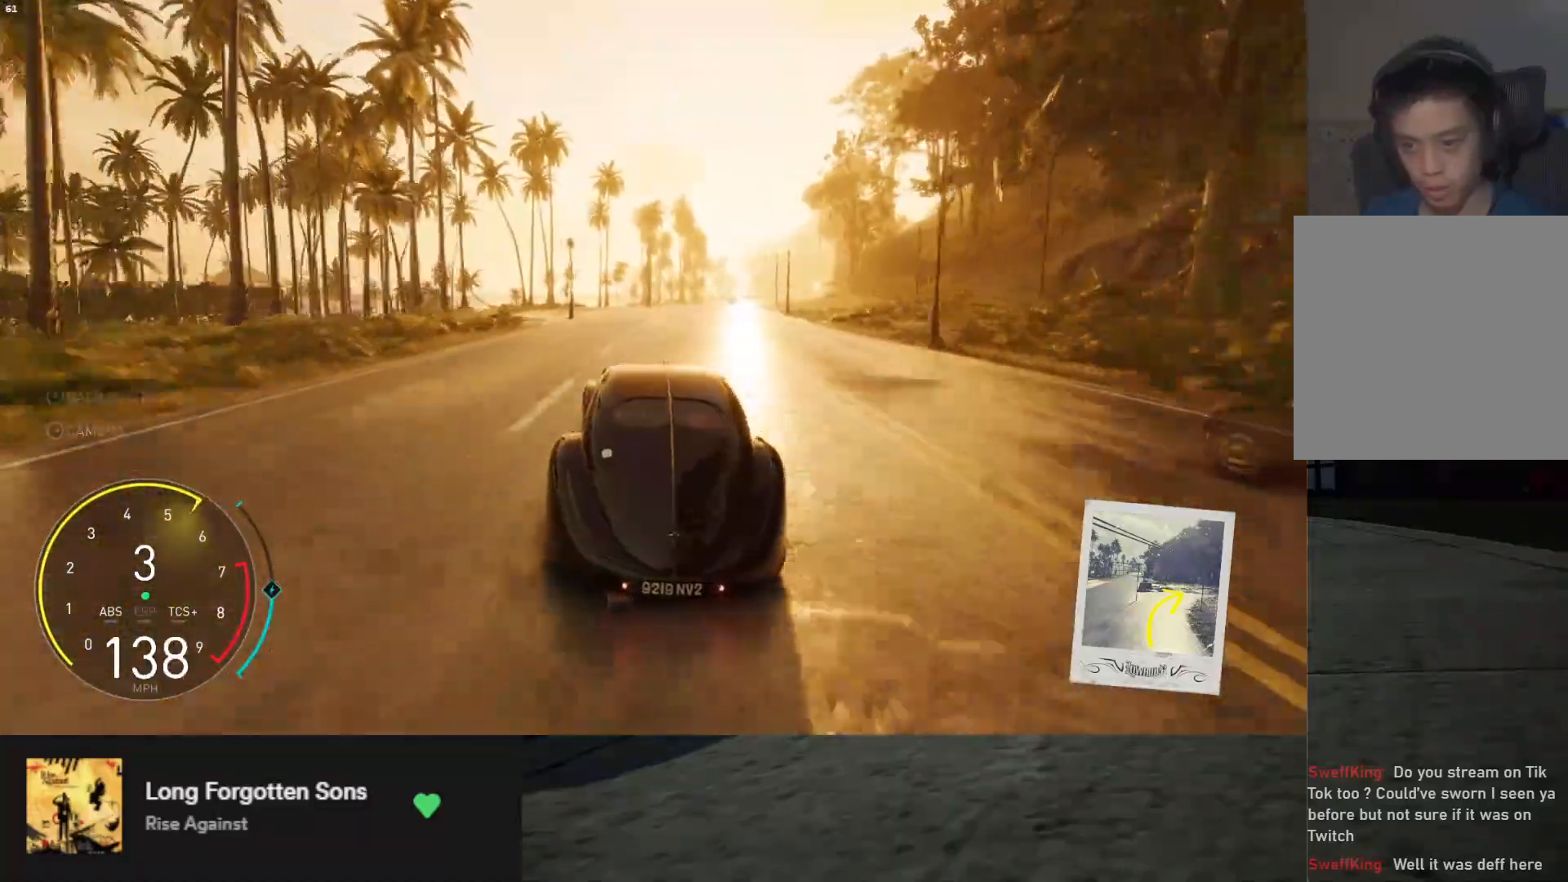
{"buttons": ["R2"], "left_stick": "center", "right_stick": "center", "events": [[83, "left_stick", "center"]]}
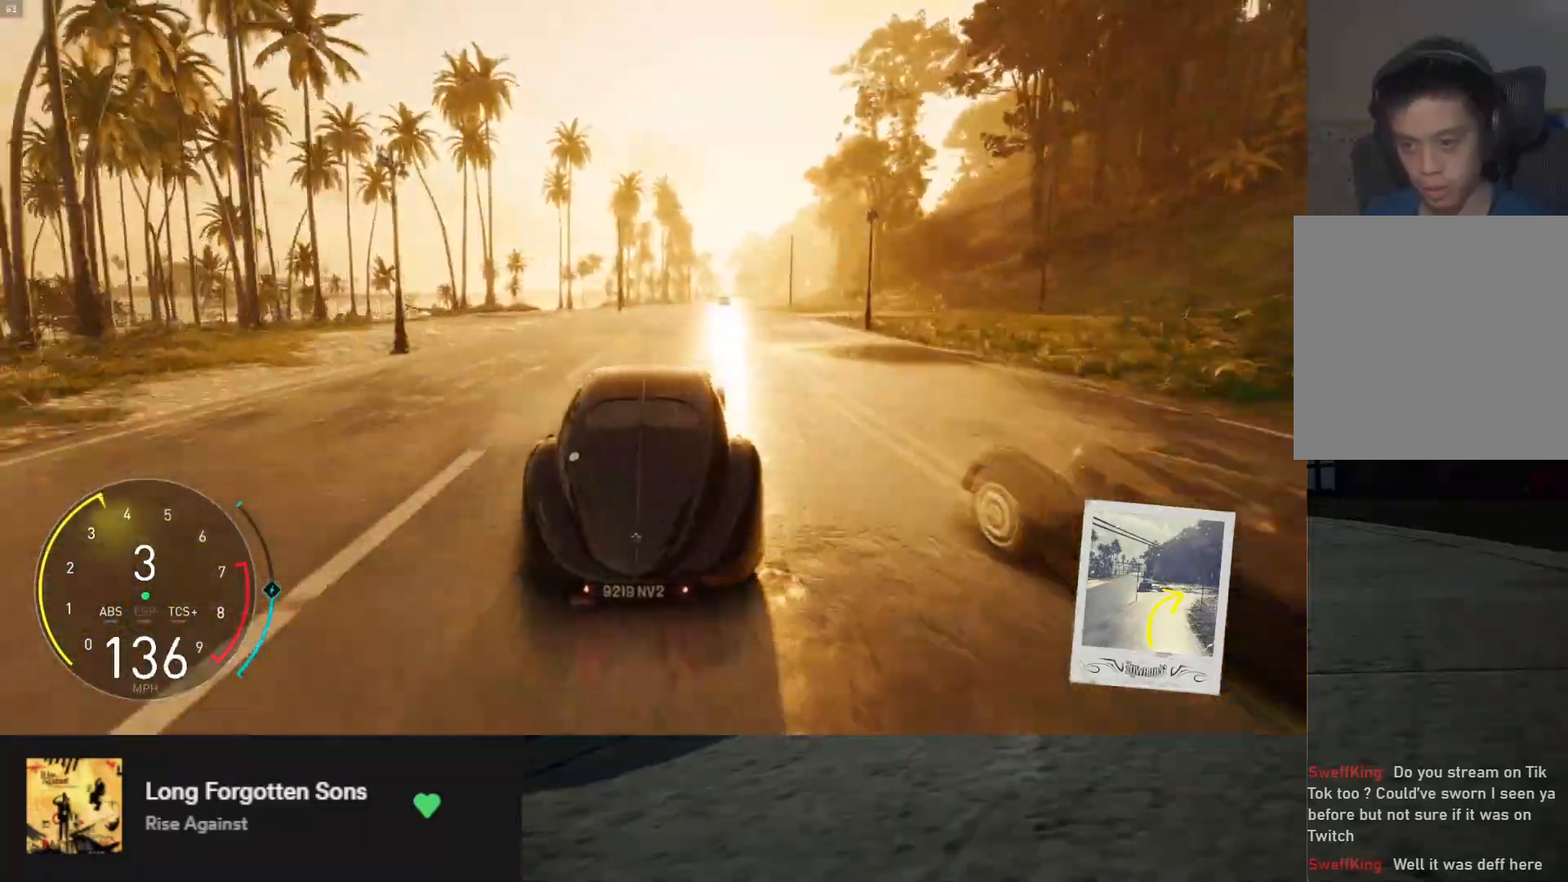
{"buttons": ["R2"], "left_stick": "center", "right_stick": "center", "events": [[17, "left_stick", "left"], [83, "left_stick", "center"], [250, "left_stick", "right"], [433, "left_stick", "center"]]}